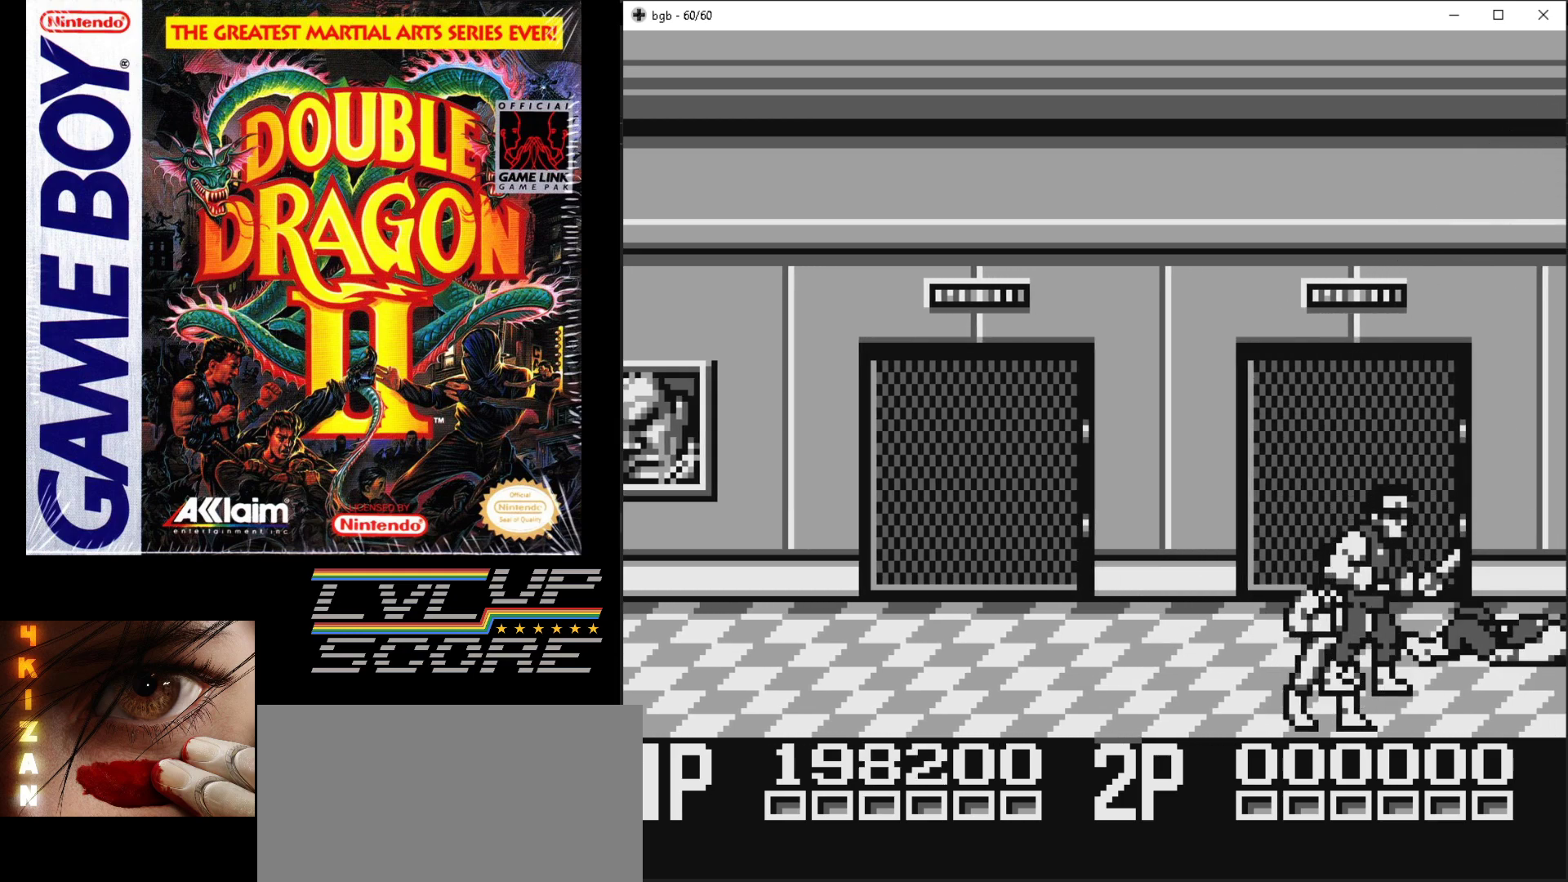
Gameplay with a controller (Nintendo layout); each line is a JSON object with the inputs held at the frame after it. "events" lists button and stick changes between this image and that frame as [ms after this image, input, new state], when the widget could be followed in between. Not read: L3 R3.
{"buttons": ["A"], "events": [[67, "DPAD_RIGHT", "up"], [183, "B", "up"], [200, "A", "up"], [233, "A", "down"], [250, "B", "down"], [333, "A", "up"], [333, "B", "up"], [367, "A", "down"], [367, "B", "down"], [500, "B", "up"]]}
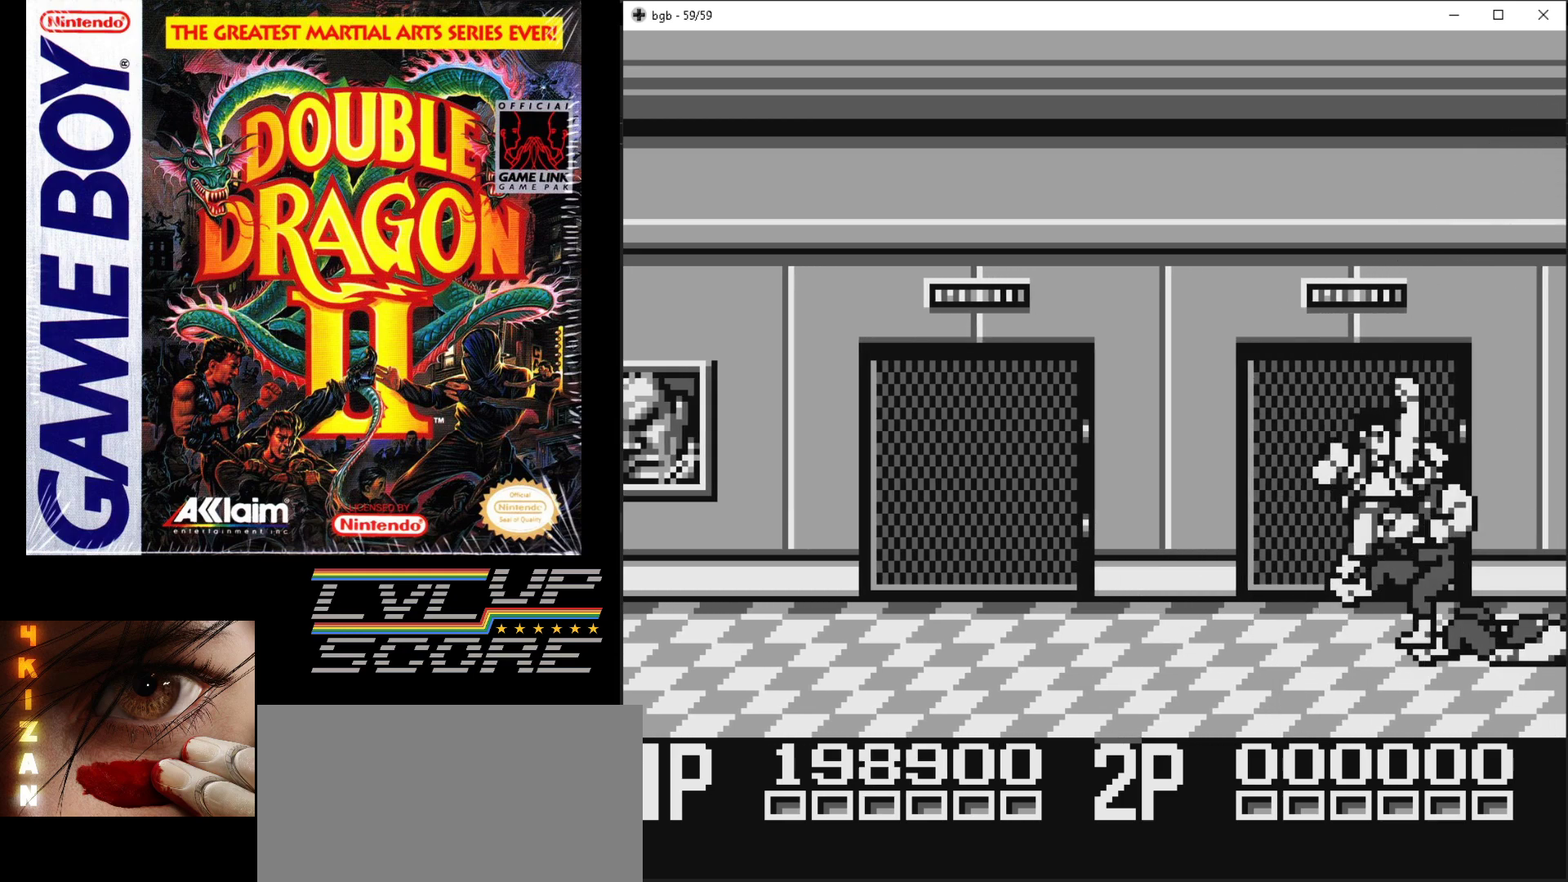
{"buttons": ["DPAD_LEFT"], "events": [[17, "A", "up"], [300, "DPAD_LEFT", "down"]]}
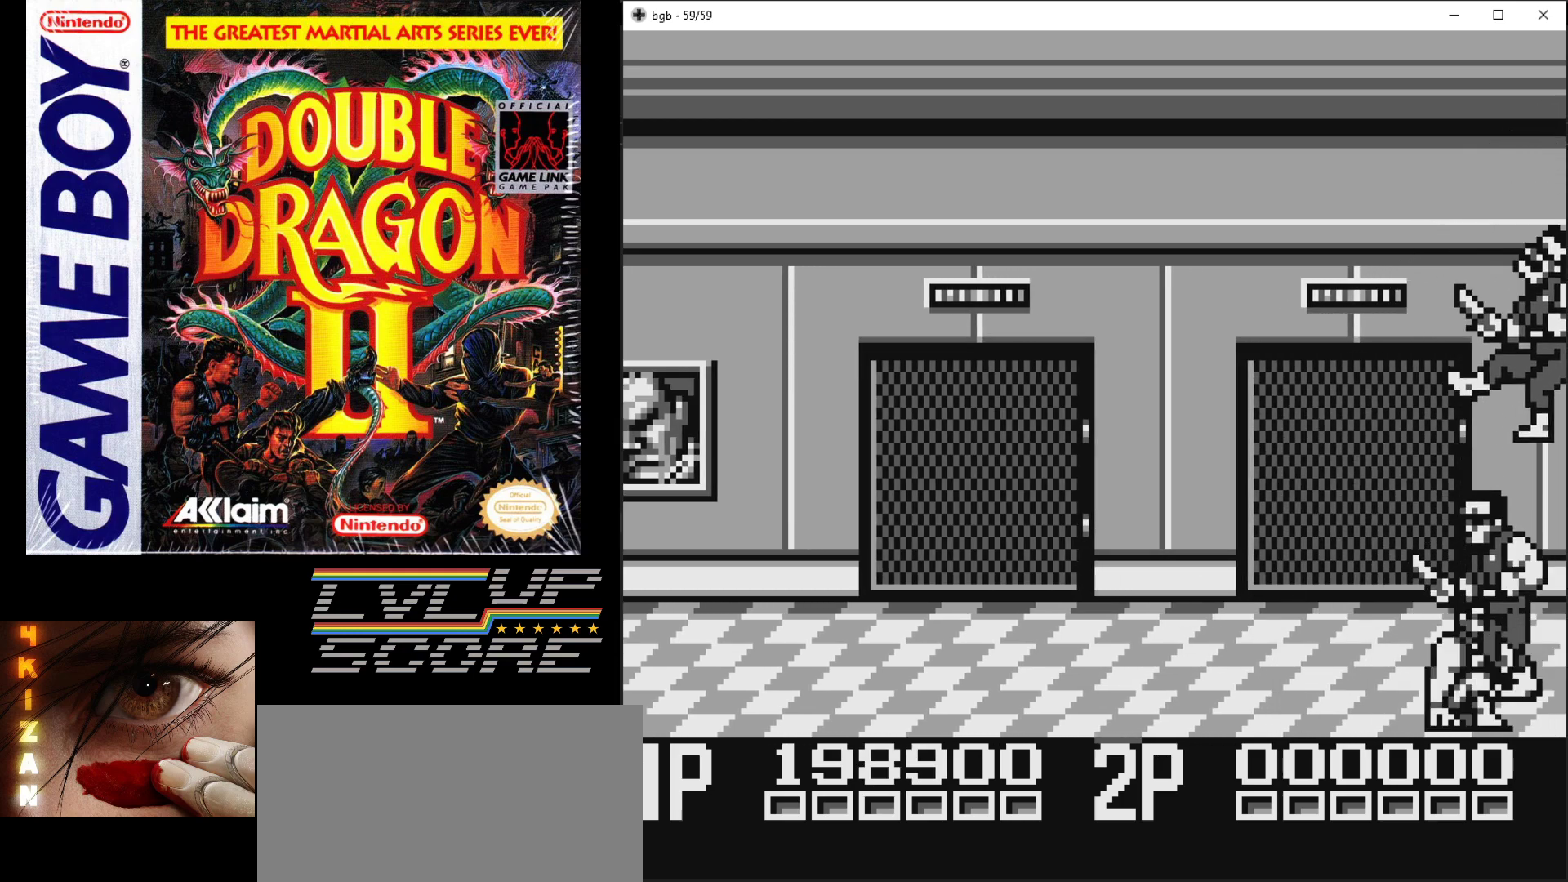
{"buttons": ["DPAD_LEFT"], "events": []}
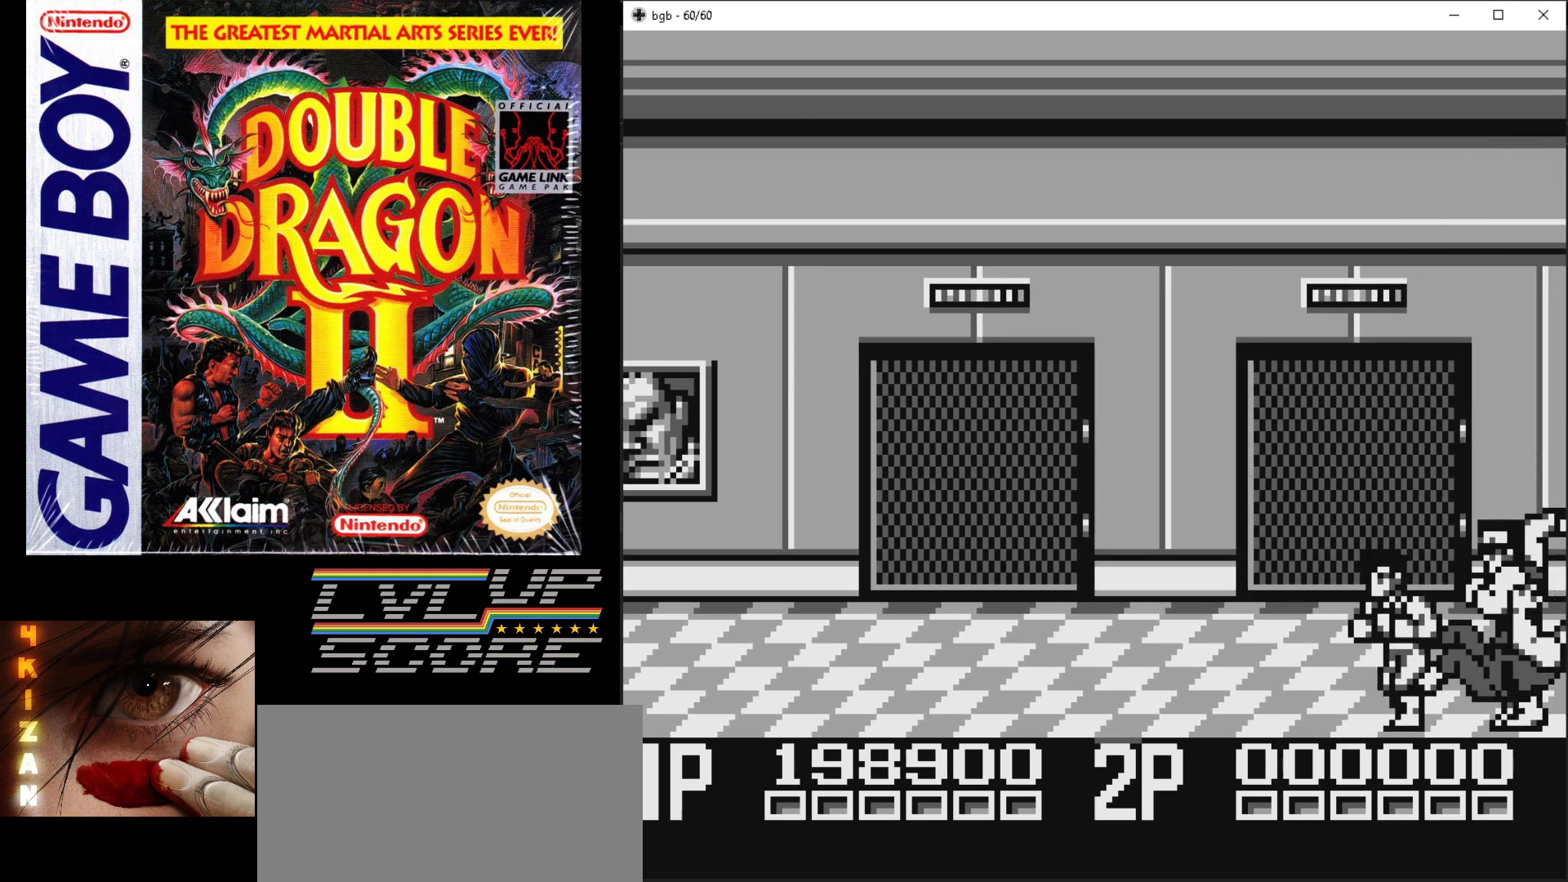
{"buttons": ["DPAD_DOWN"], "events": [[67, "DPAD_UP", "down"], [467, "DPAD_UP", "up"], [500, "DPAD_DOWN", "down"], [500, "DPAD_LEFT", "up"]]}
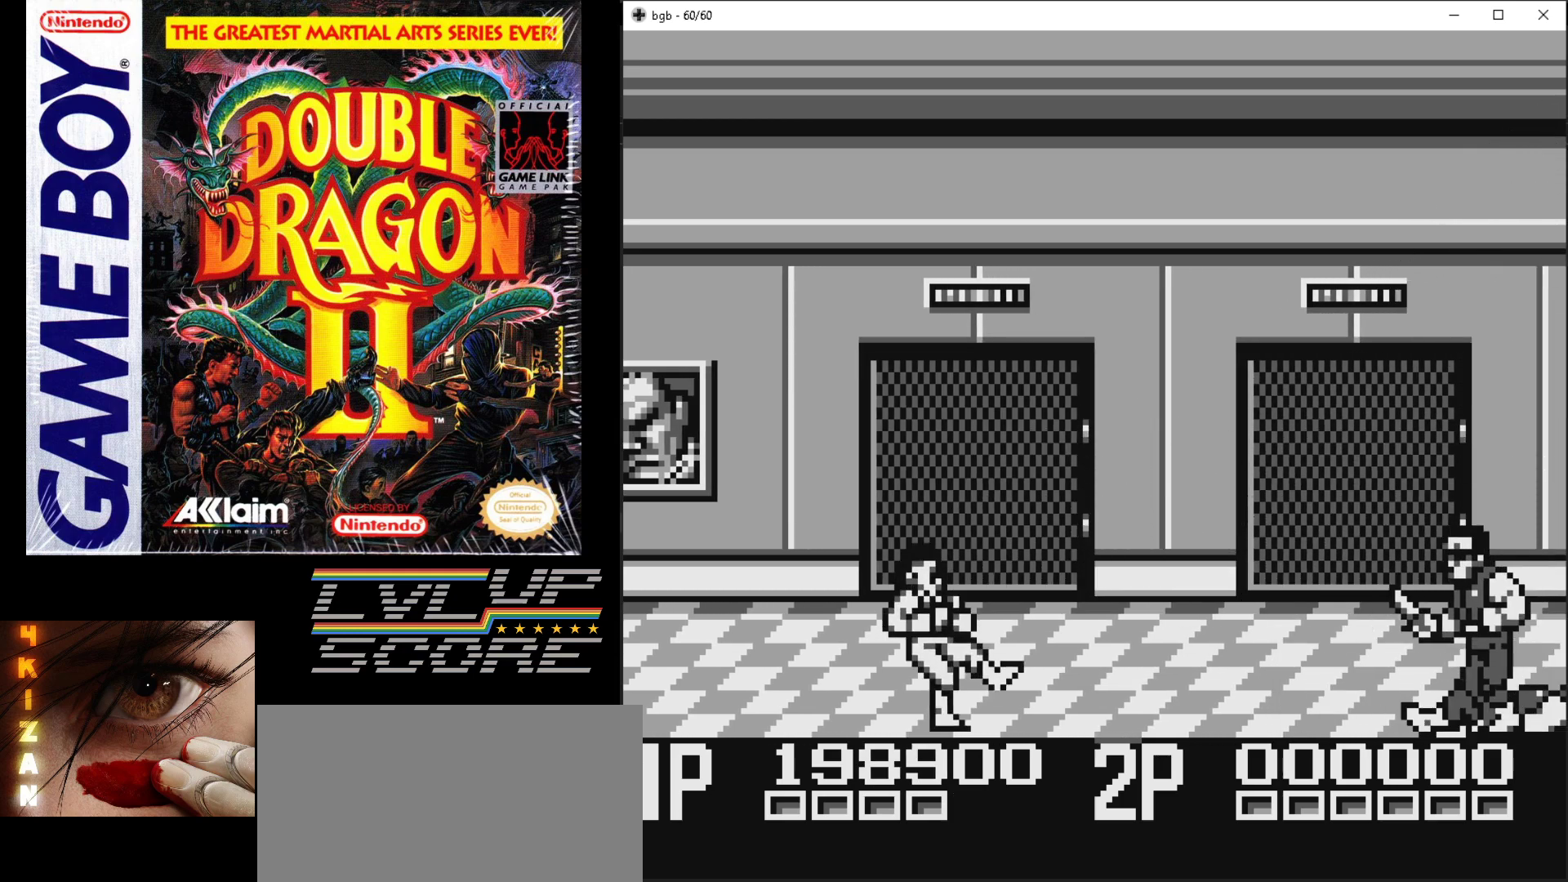
{"buttons": ["DPAD_RIGHT"], "events": [[117, "DPAD_DOWN", "up"], [117, "DPAD_RIGHT", "down"]]}
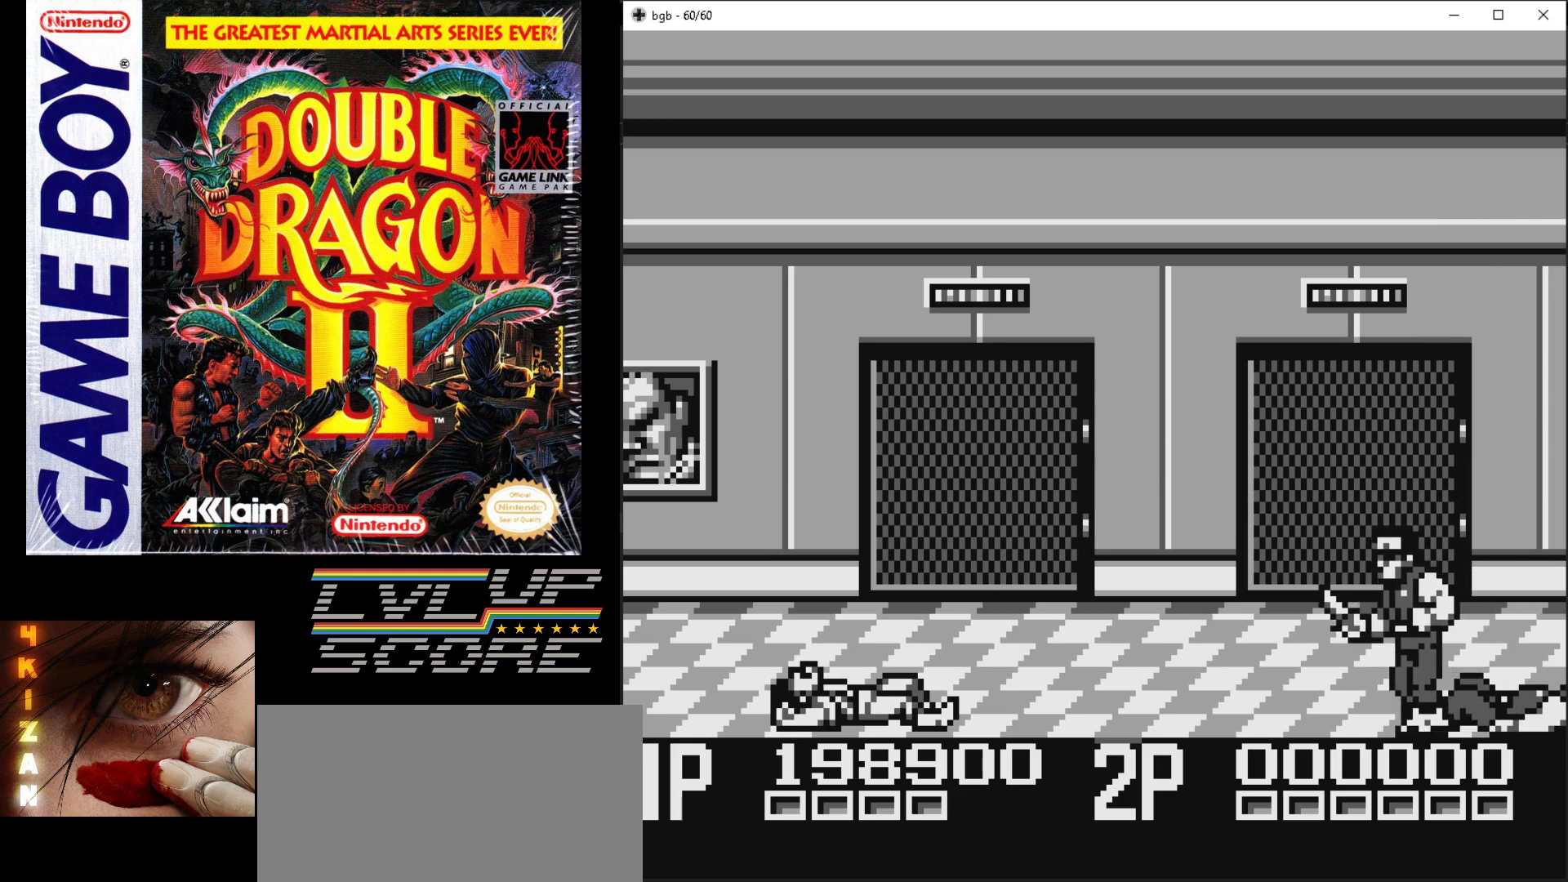
{"buttons": ["DPAD_UP", "DPAD_RIGHT"], "events": [[17, "DPAD_UP", "down"]]}
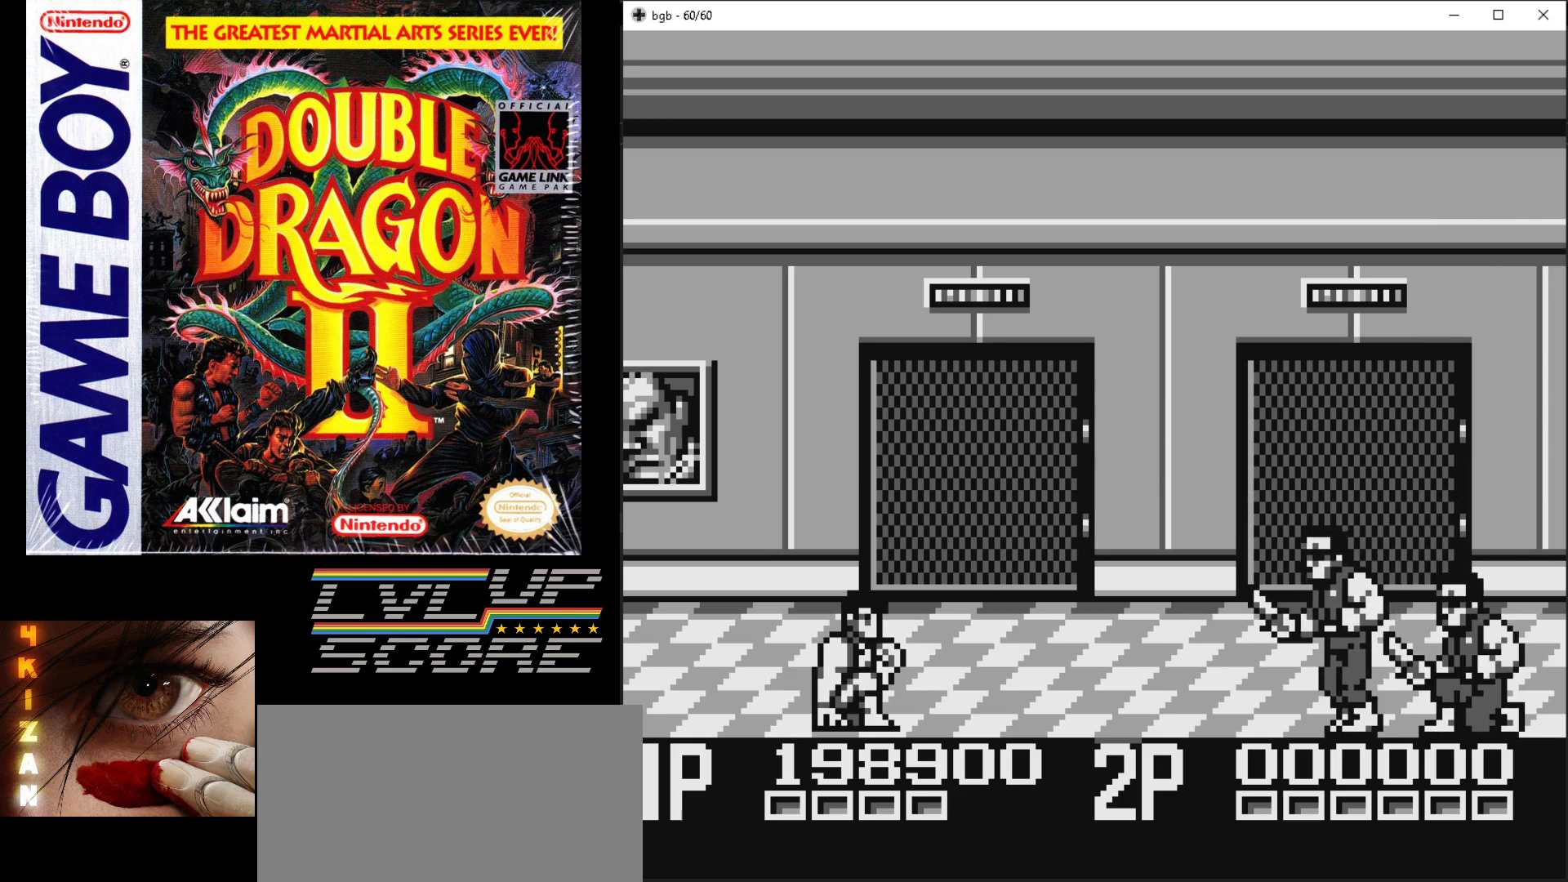
{"buttons": ["DPAD_UP", "DPAD_RIGHT"], "events": []}
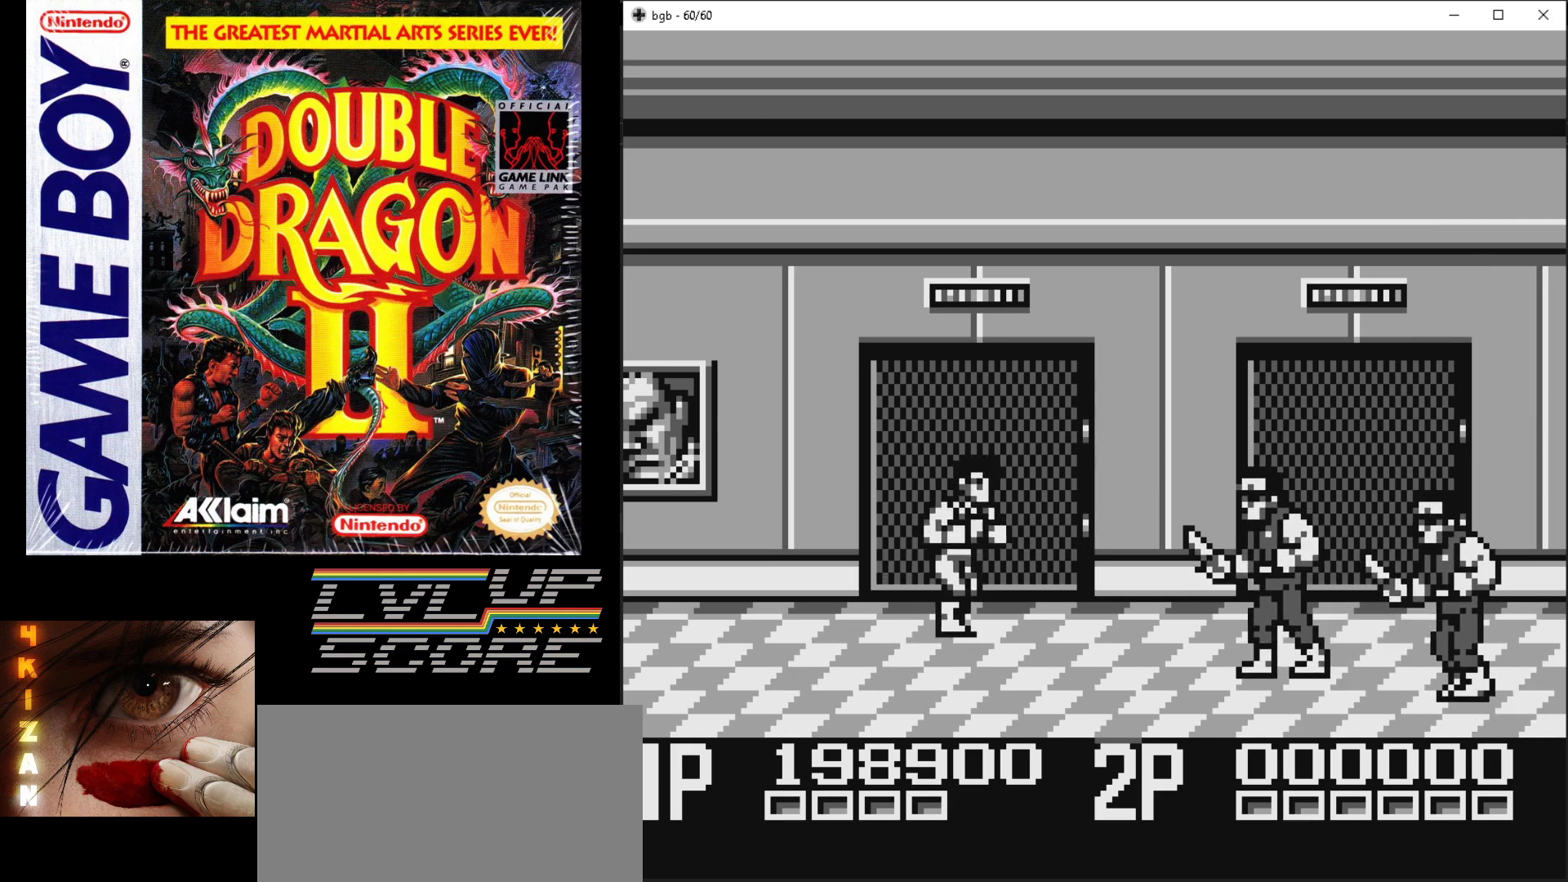
{"buttons": ["DPAD_DOWN"], "events": [[150, "DPAD_UP", "up"], [183, "DPAD_DOWN", "down"], [217, "DPAD_RIGHT", "up"]]}
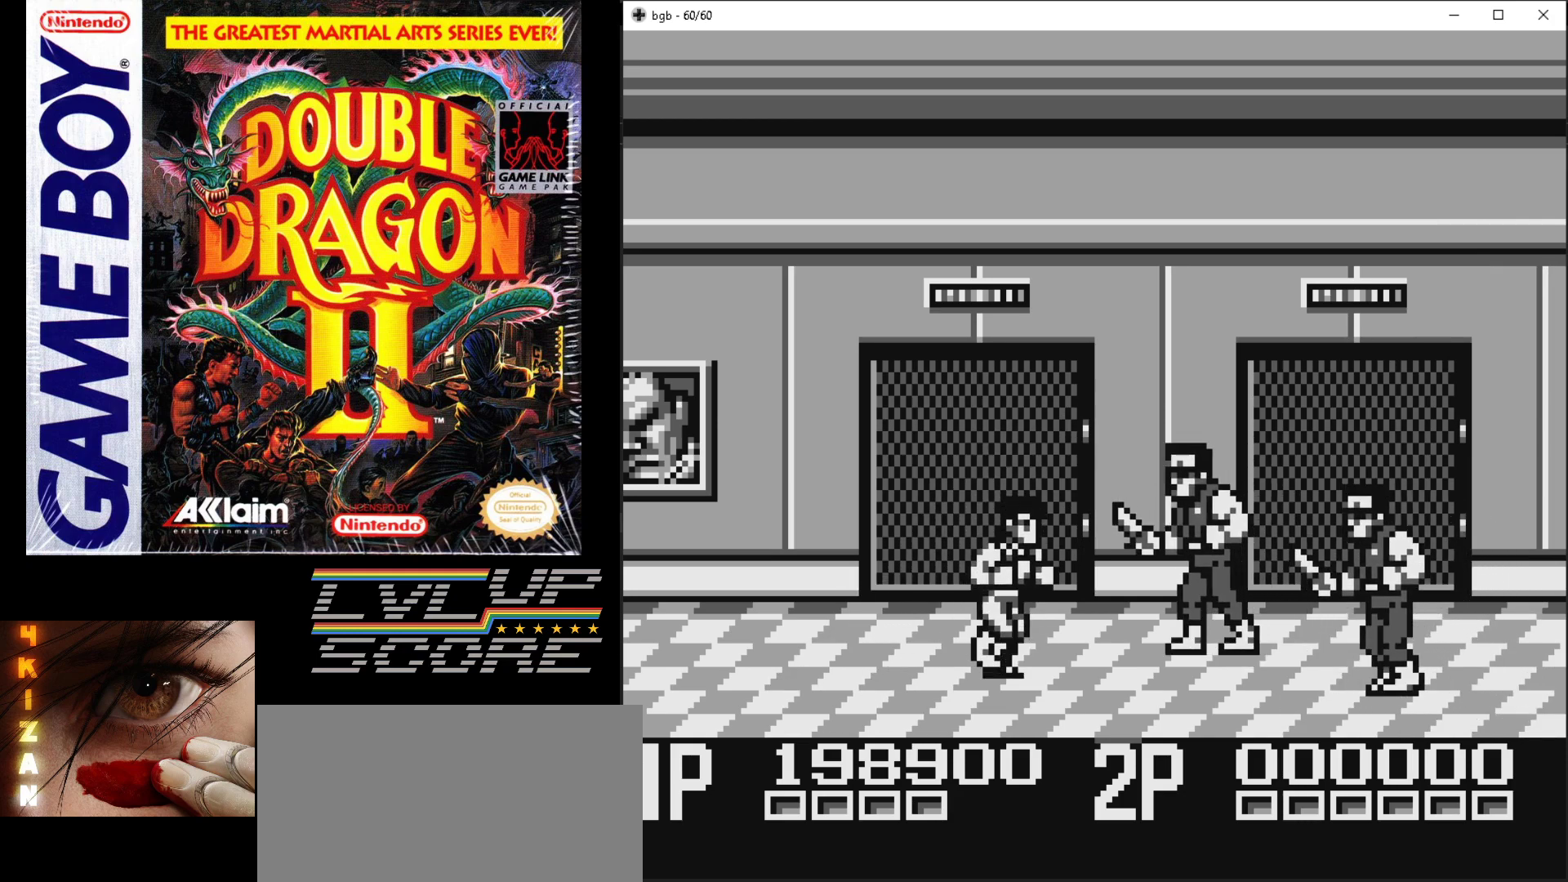
{"buttons": ["DPAD_RIGHT"], "events": [[117, "DPAD_RIGHT", "down"], [217, "DPAD_DOWN", "up"], [233, "DPAD_UP", "down"], [383, "B", "down"], [383, "DPAD_UP", "up"], [483, "B", "up"]]}
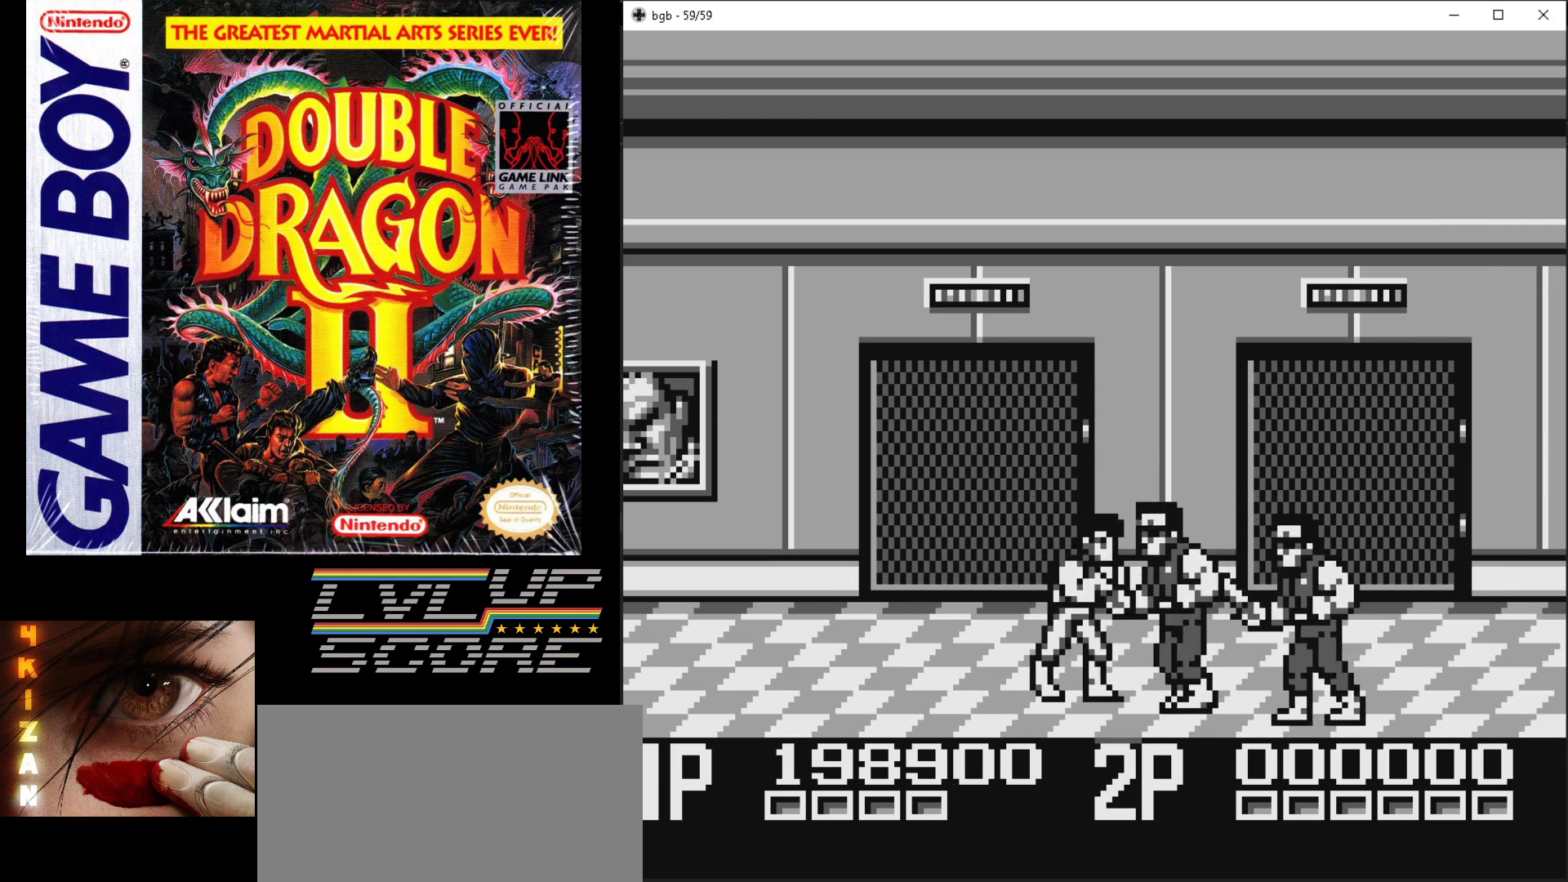
{"buttons": ["B", "DPAD_RIGHT"], "events": [[50, "B", "down"], [150, "B", "up"], [200, "B", "down"], [283, "B", "up"], [350, "B", "down"], [433, "B", "up"], [483, "B", "down"]]}
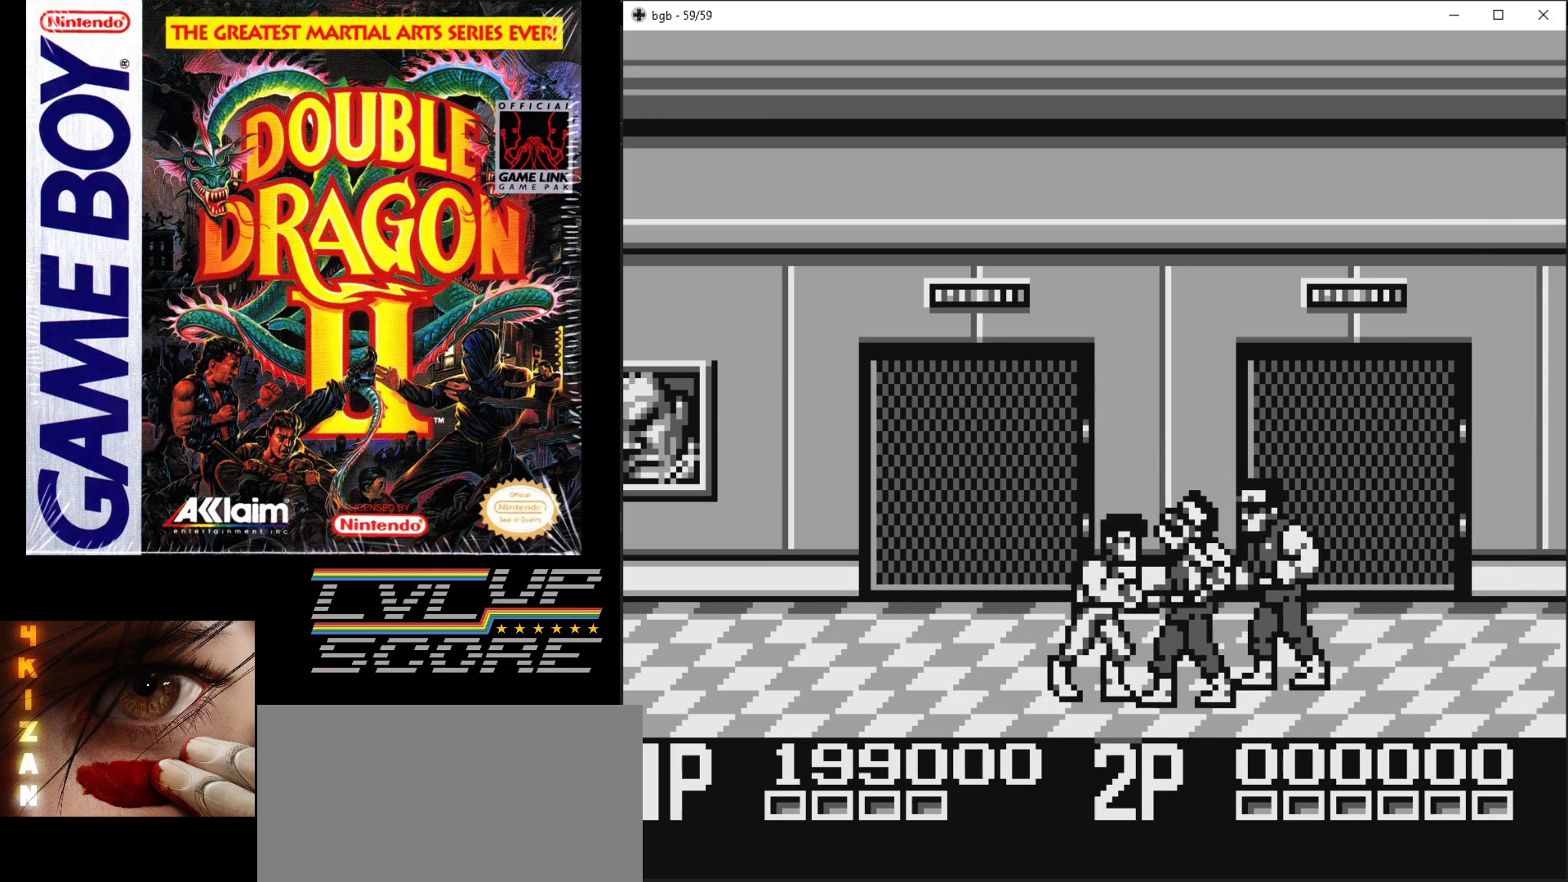
{"buttons": ["B", "DPAD_RIGHT"], "events": [[100, "B", "up"], [133, "B", "down"], [233, "B", "up"], [283, "B", "down"], [383, "B", "up"], [433, "B", "down"]]}
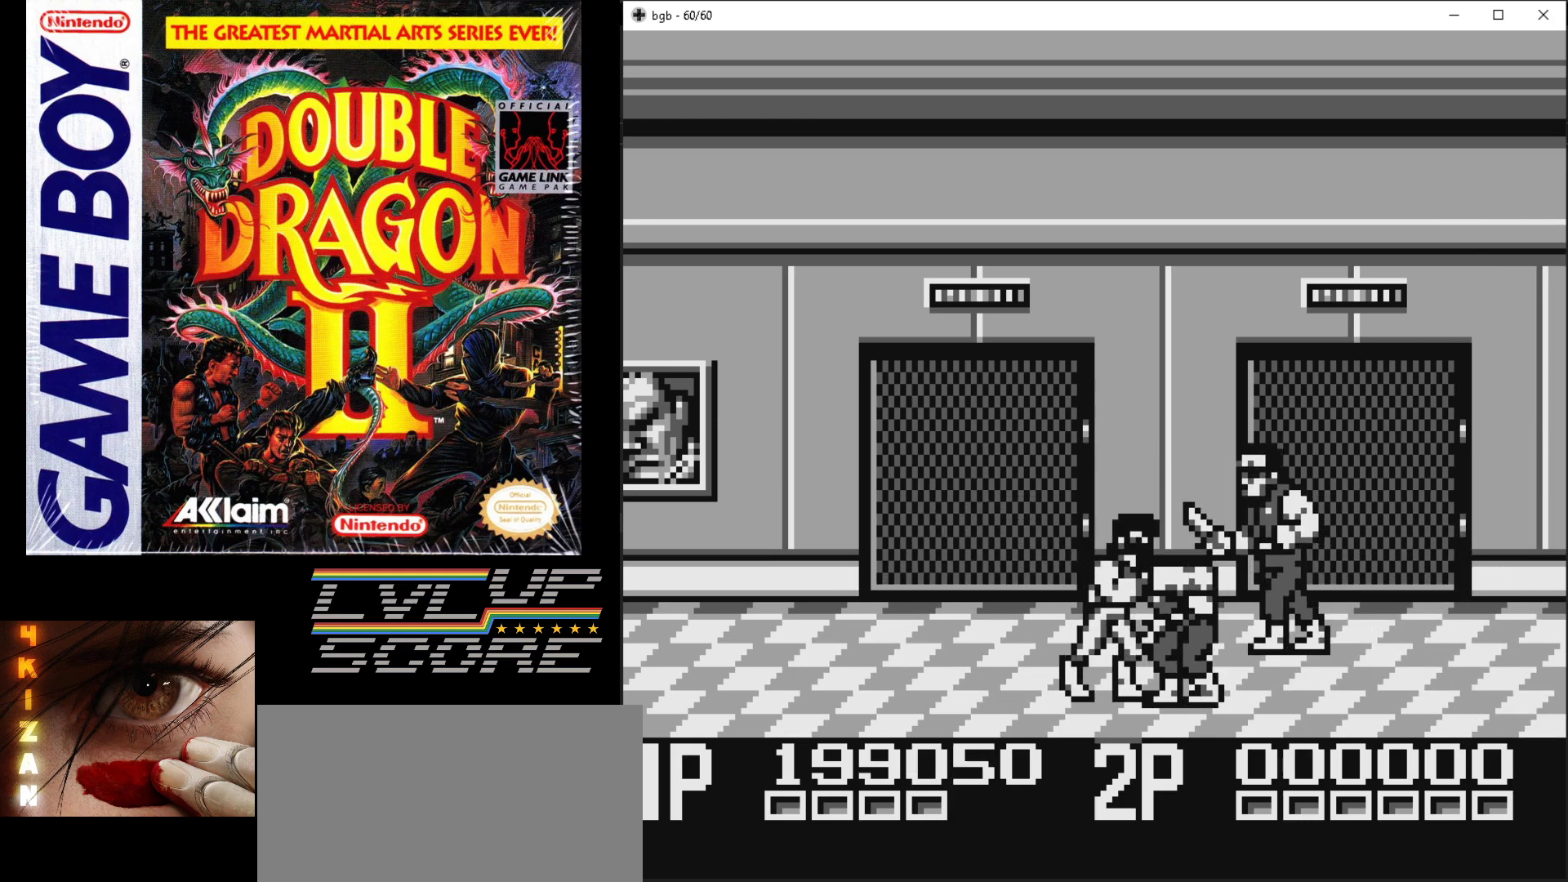
{"buttons": ["DPAD_RIGHT"], "events": [[33, "B", "up"], [83, "B", "down"], [167, "B", "up"], [233, "B", "down"], [333, "B", "up"], [383, "B", "down"], [483, "B", "up"]]}
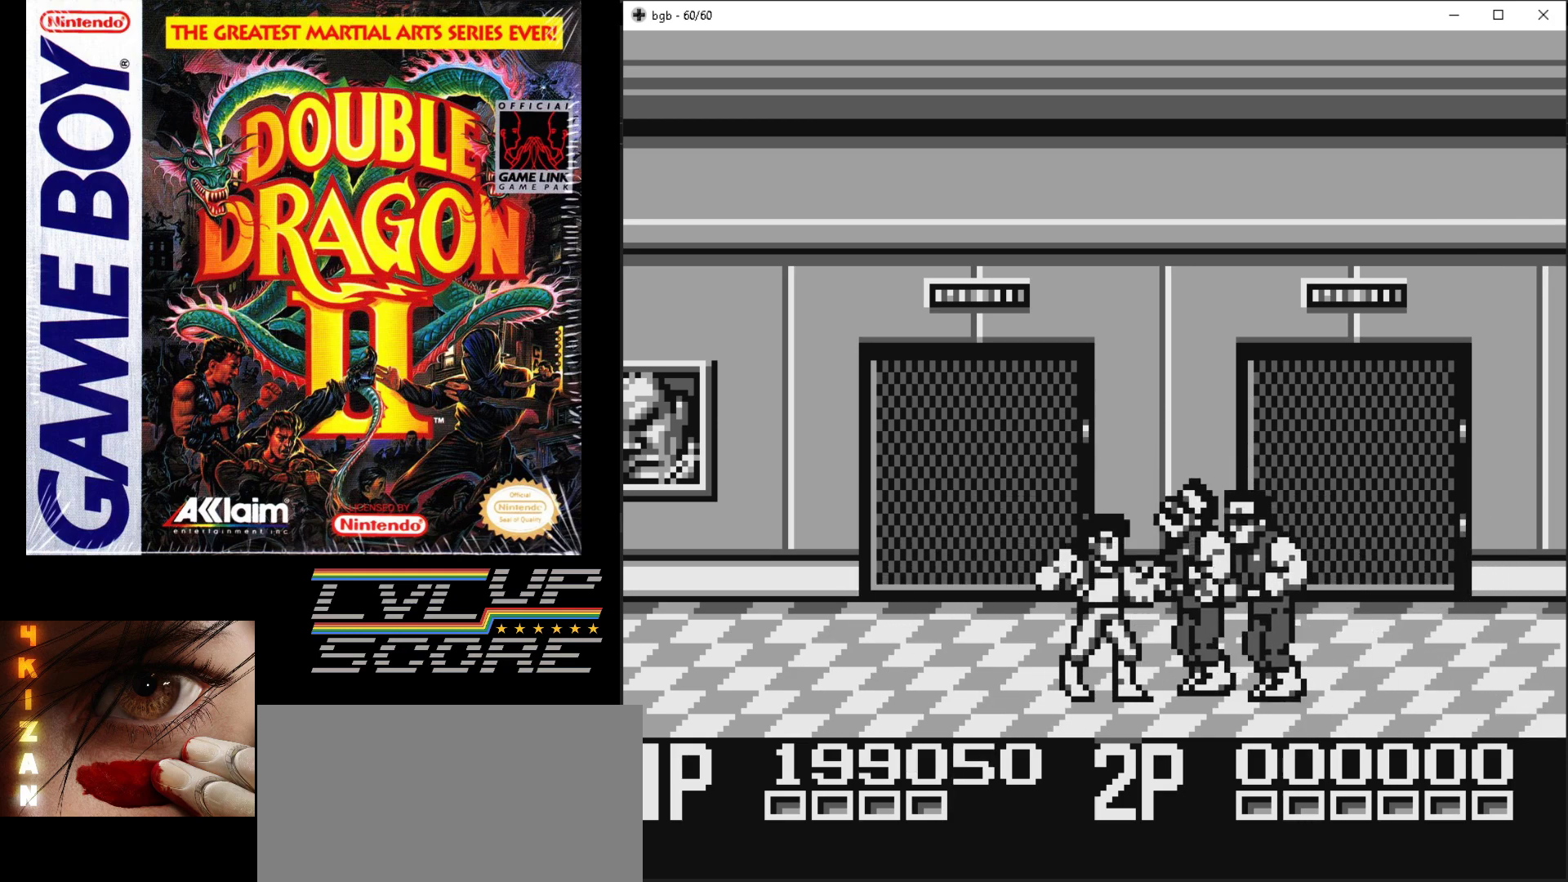
{"buttons": ["B", "DPAD_RIGHT"], "events": [[50, "B", "down"], [150, "B", "up"], [200, "B", "down"], [283, "B", "up"], [350, "B", "down"], [450, "B", "up"], [500, "B", "down"]]}
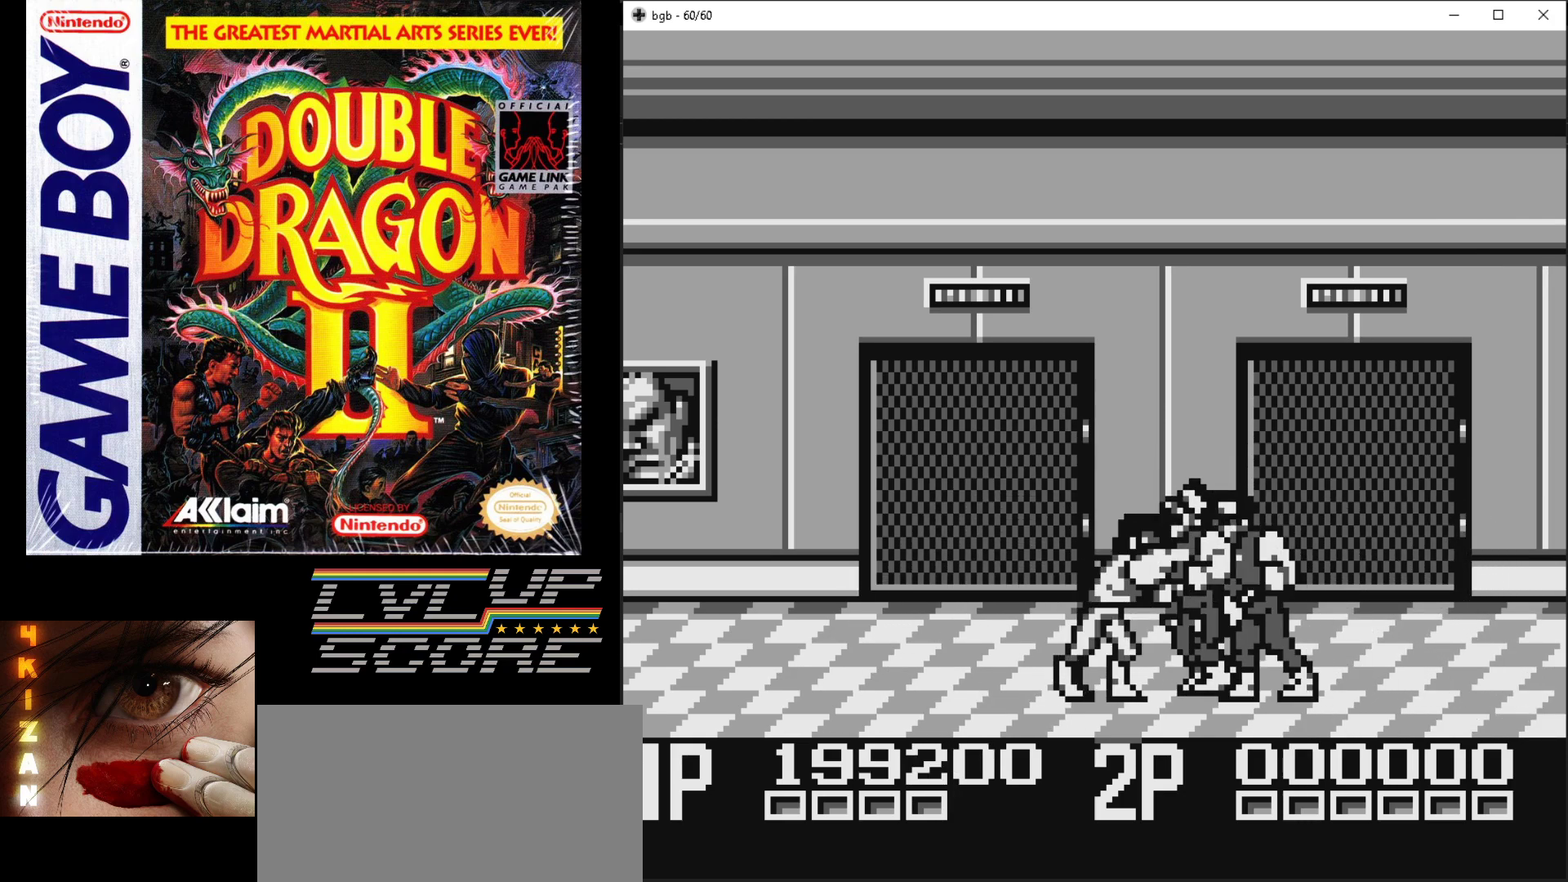
{"buttons": ["B", "DPAD_RIGHT"], "events": [[83, "B", "up"], [167, "B", "down"], [250, "B", "up"], [317, "B", "down"], [400, "B", "up"], [467, "B", "down"]]}
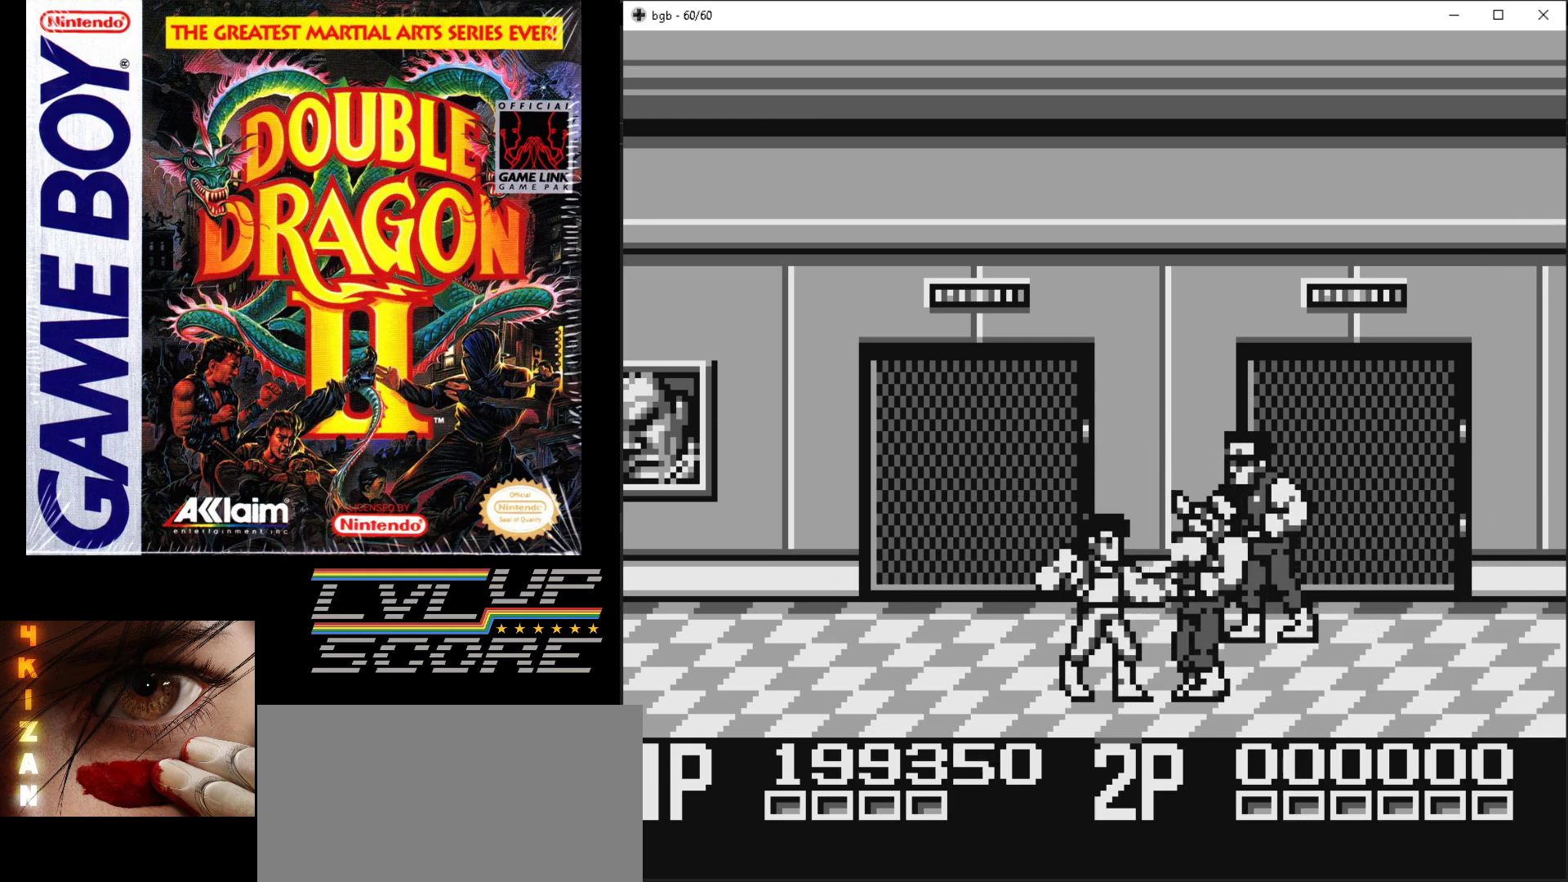
{"buttons": ["DPAD_DOWN"], "events": [[50, "B", "up"], [117, "B", "down"], [167, "DPAD_DOWN", "down"], [200, "DPAD_RIGHT", "up"], [300, "B", "up"]]}
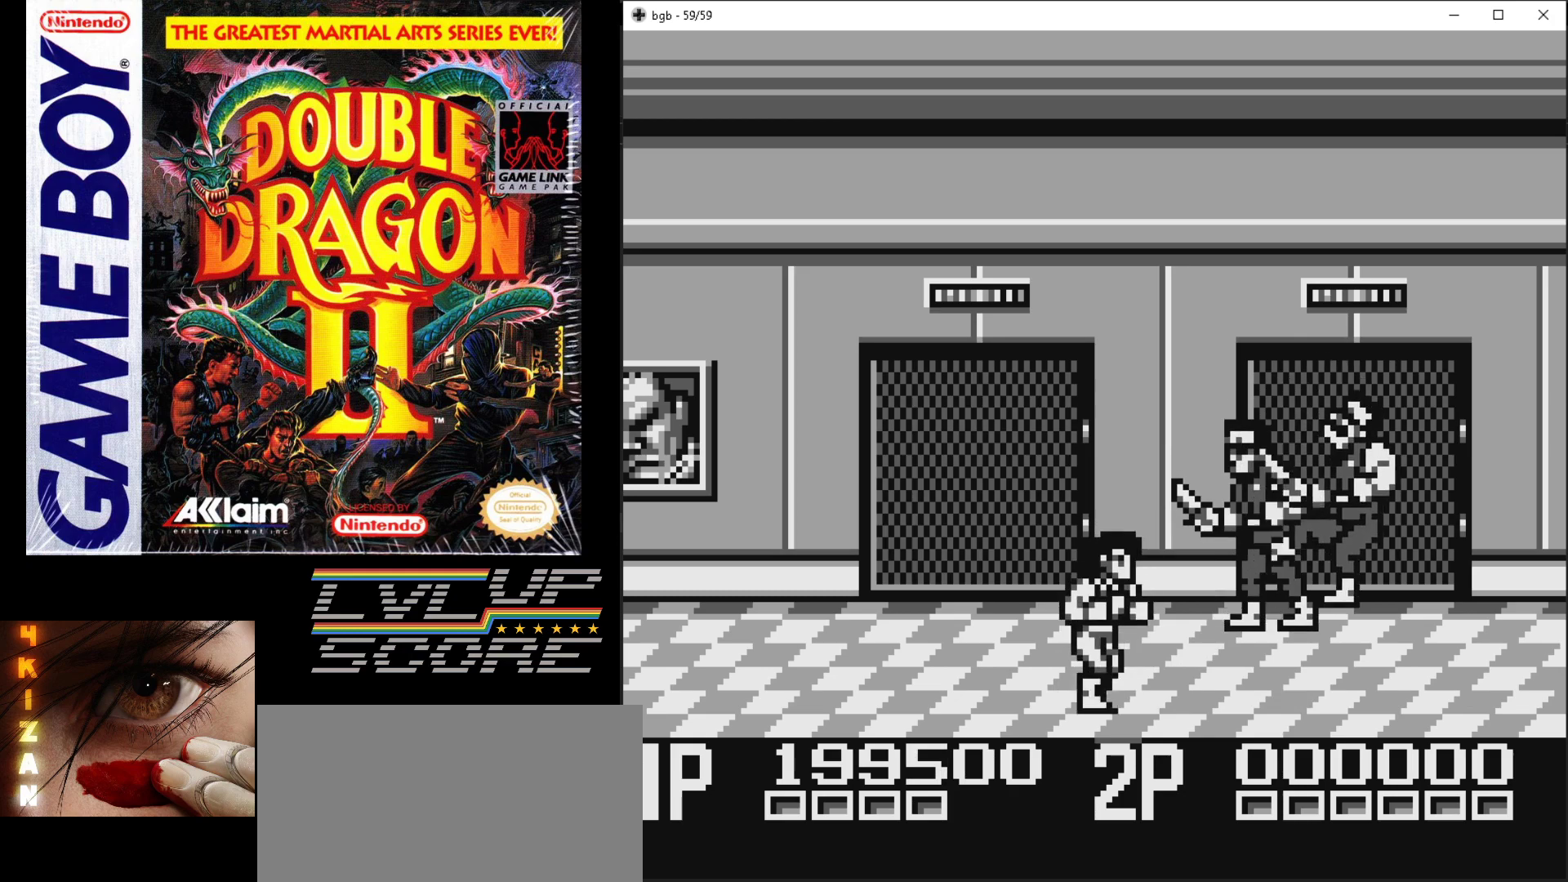
{"buttons": ["B", "DPAD_UP", "DPAD_RIGHT"], "events": [[33, "DPAD_RIGHT", "down"], [150, "DPAD_DOWN", "up"], [200, "DPAD_UP", "down"], [333, "B", "down"], [417, "B", "up"], [483, "B", "down"]]}
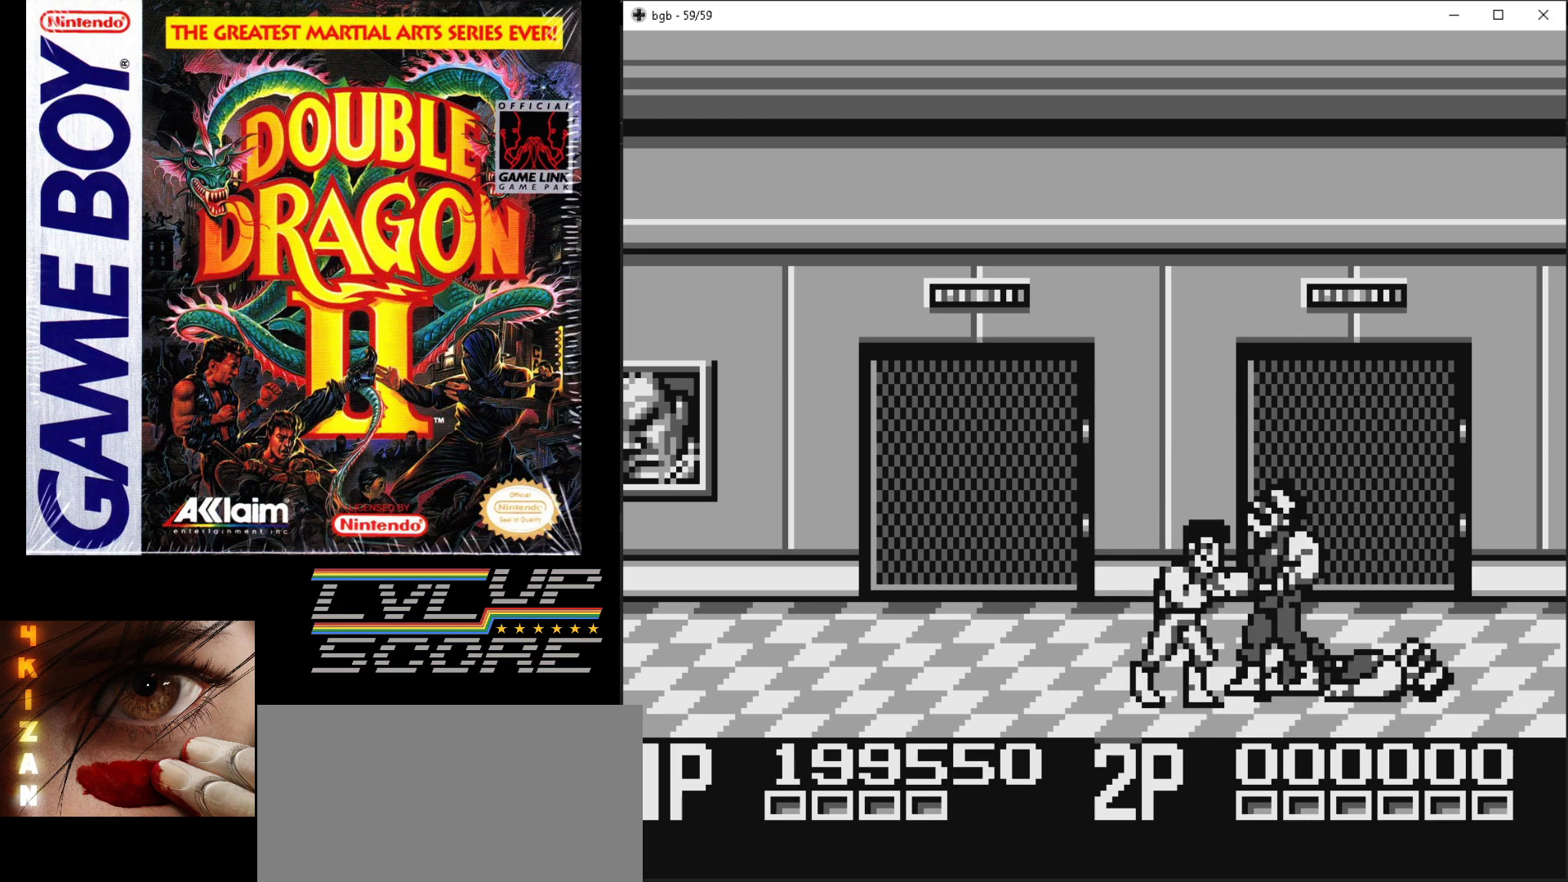
{"buttons": ["B"], "events": [[67, "B", "up"], [117, "B", "down"], [217, "B", "up"], [267, "DPAD_UP", "up"], [283, "B", "down"], [367, "B", "up"], [367, "DPAD_RIGHT", "up"], [433, "B", "down"]]}
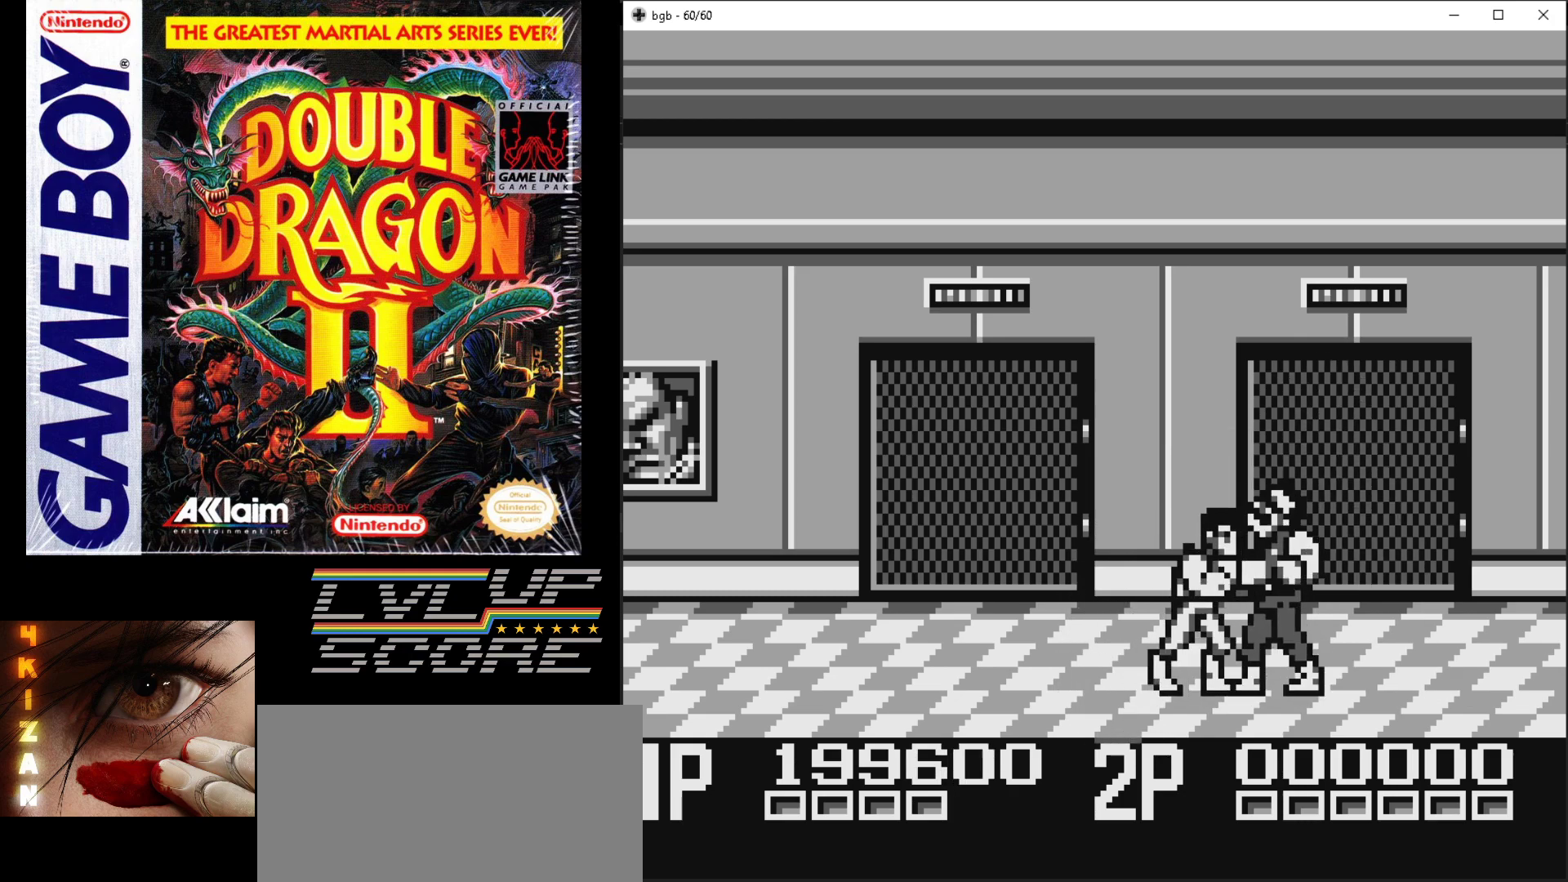
{"buttons": [], "events": [[33, "B", "up"], [83, "B", "down"], [167, "B", "up"], [233, "B", "down"], [317, "B", "up"], [400, "B", "down"], [483, "B", "up"]]}
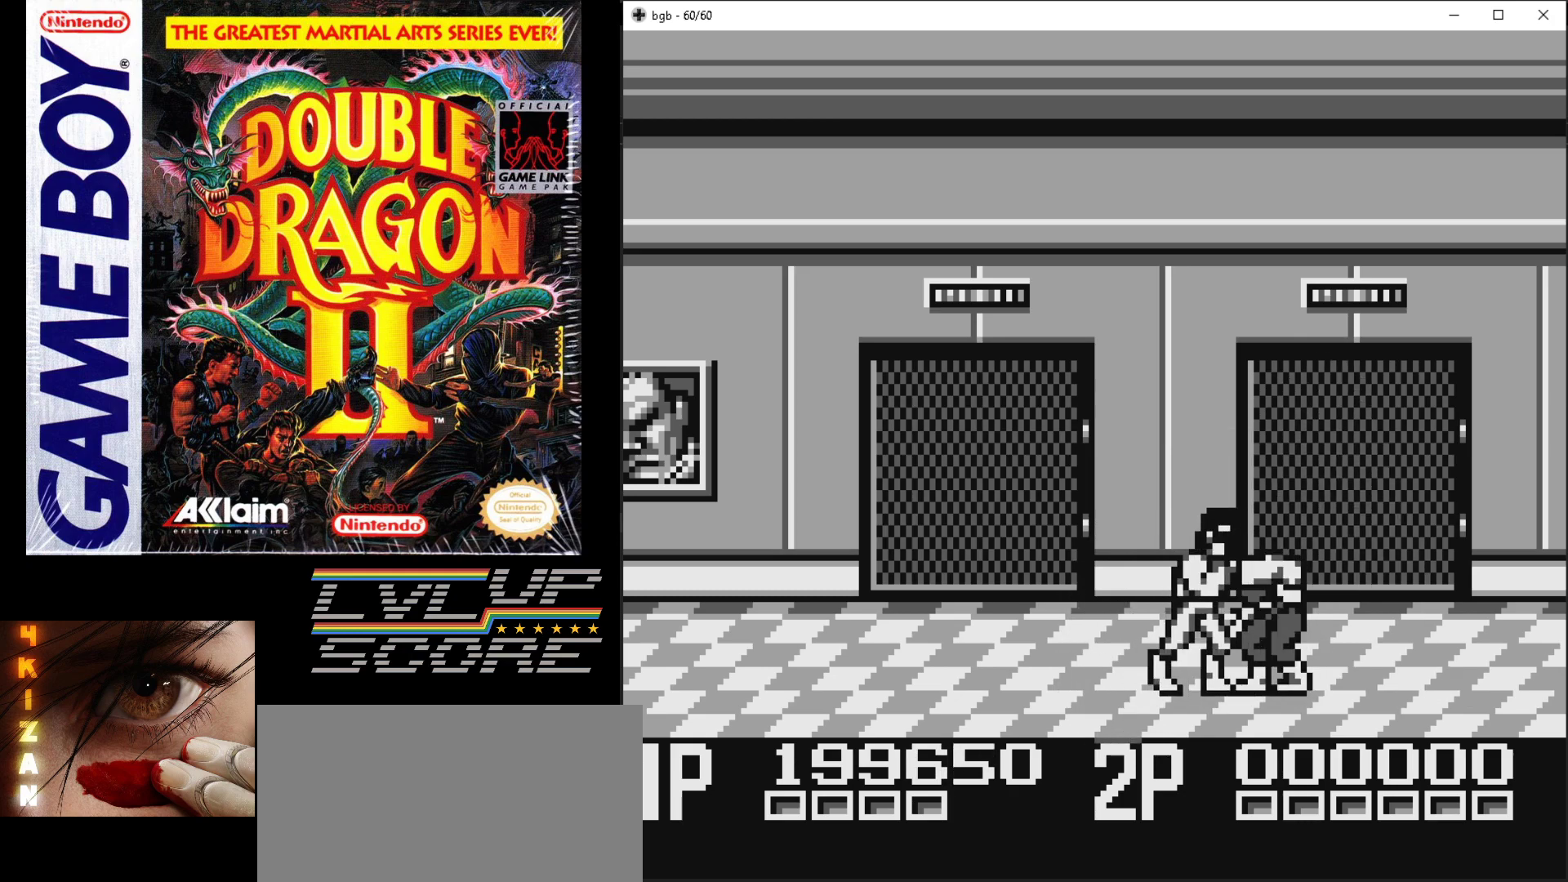
{"buttons": ["B", "DPAD_RIGHT"], "events": [[33, "DPAD_RIGHT", "down"], [133, "B", "down"], [217, "B", "up"], [300, "B", "down"], [367, "B", "up"], [450, "B", "down"]]}
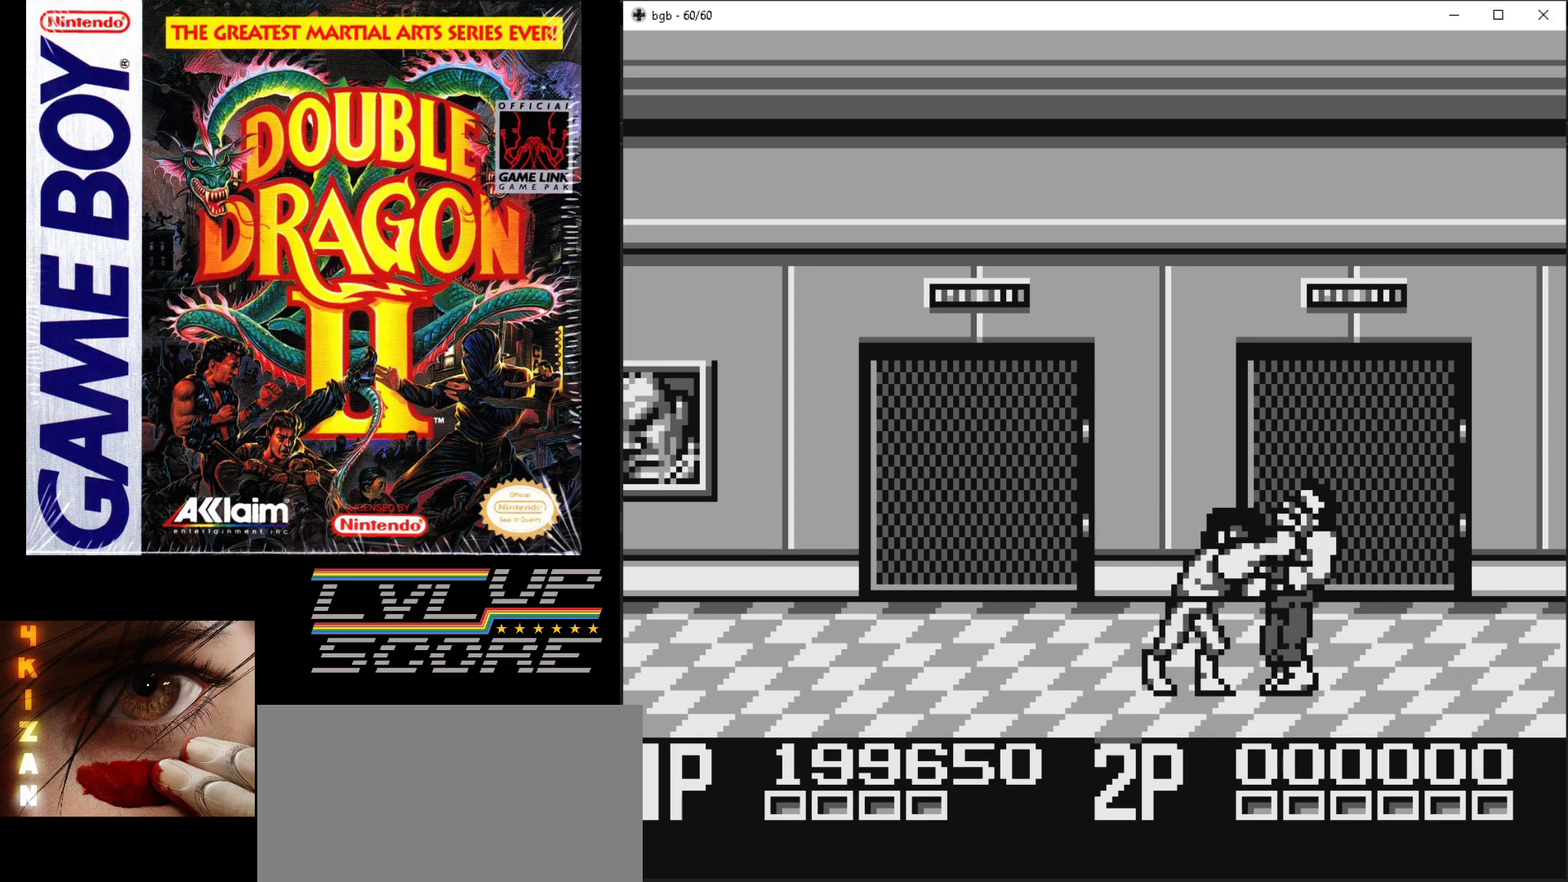
{"buttons": ["DPAD_RIGHT"], "events": [[33, "B", "up"], [100, "B", "down"], [200, "B", "up"], [267, "B", "down"], [350, "B", "up"], [417, "B", "down"], [500, "B", "up"]]}
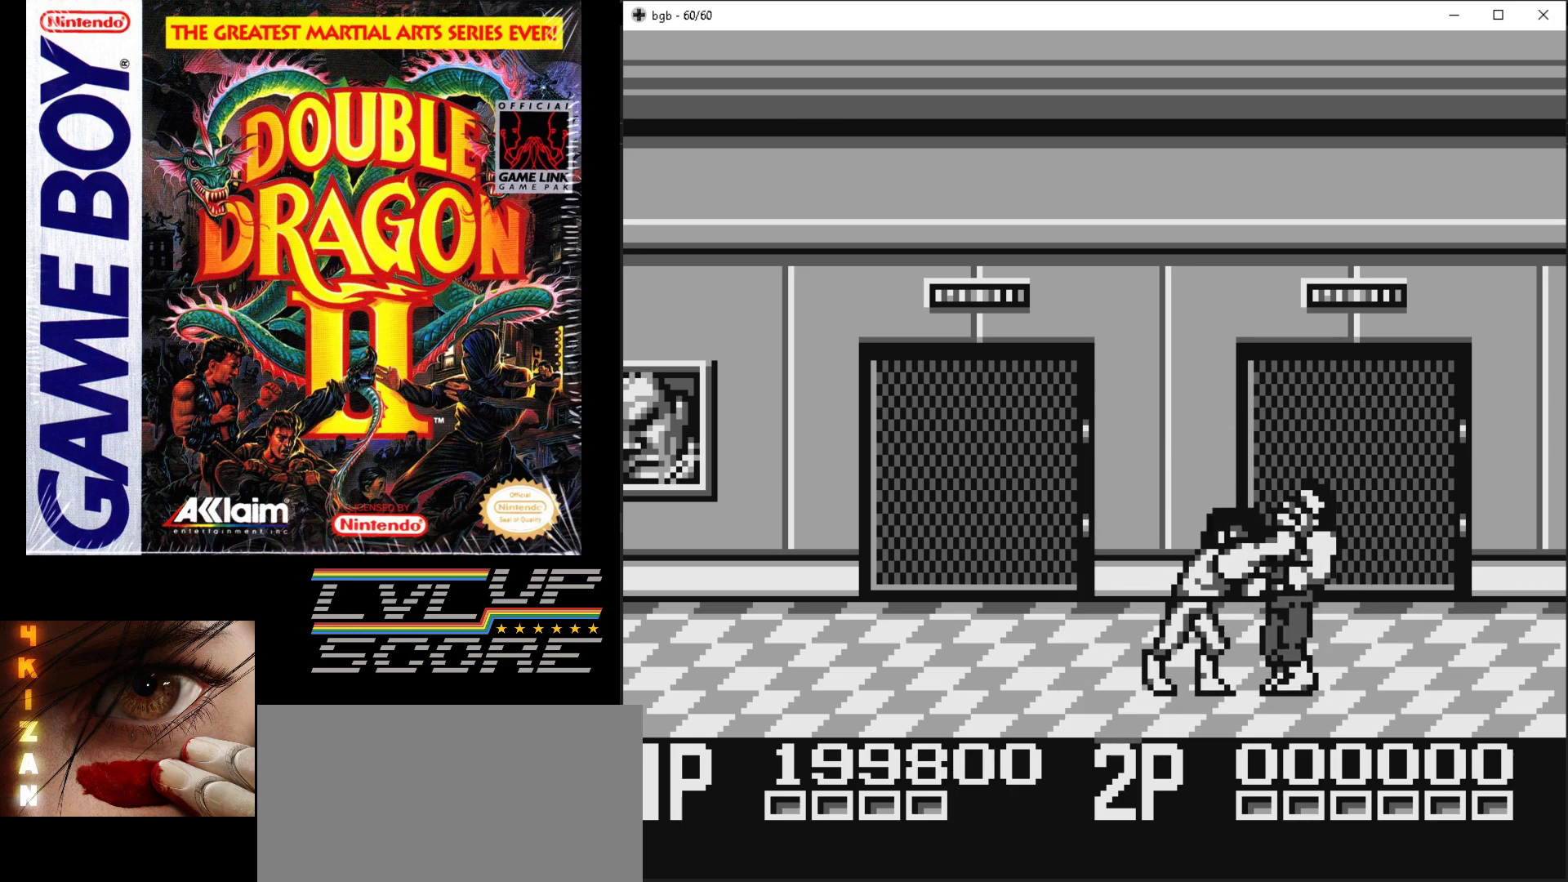
{"buttons": ["DPAD_RIGHT"], "events": [[67, "B", "down"], [150, "B", "up"], [233, "B", "down"], [300, "B", "up"], [383, "B", "down"], [467, "B", "up"]]}
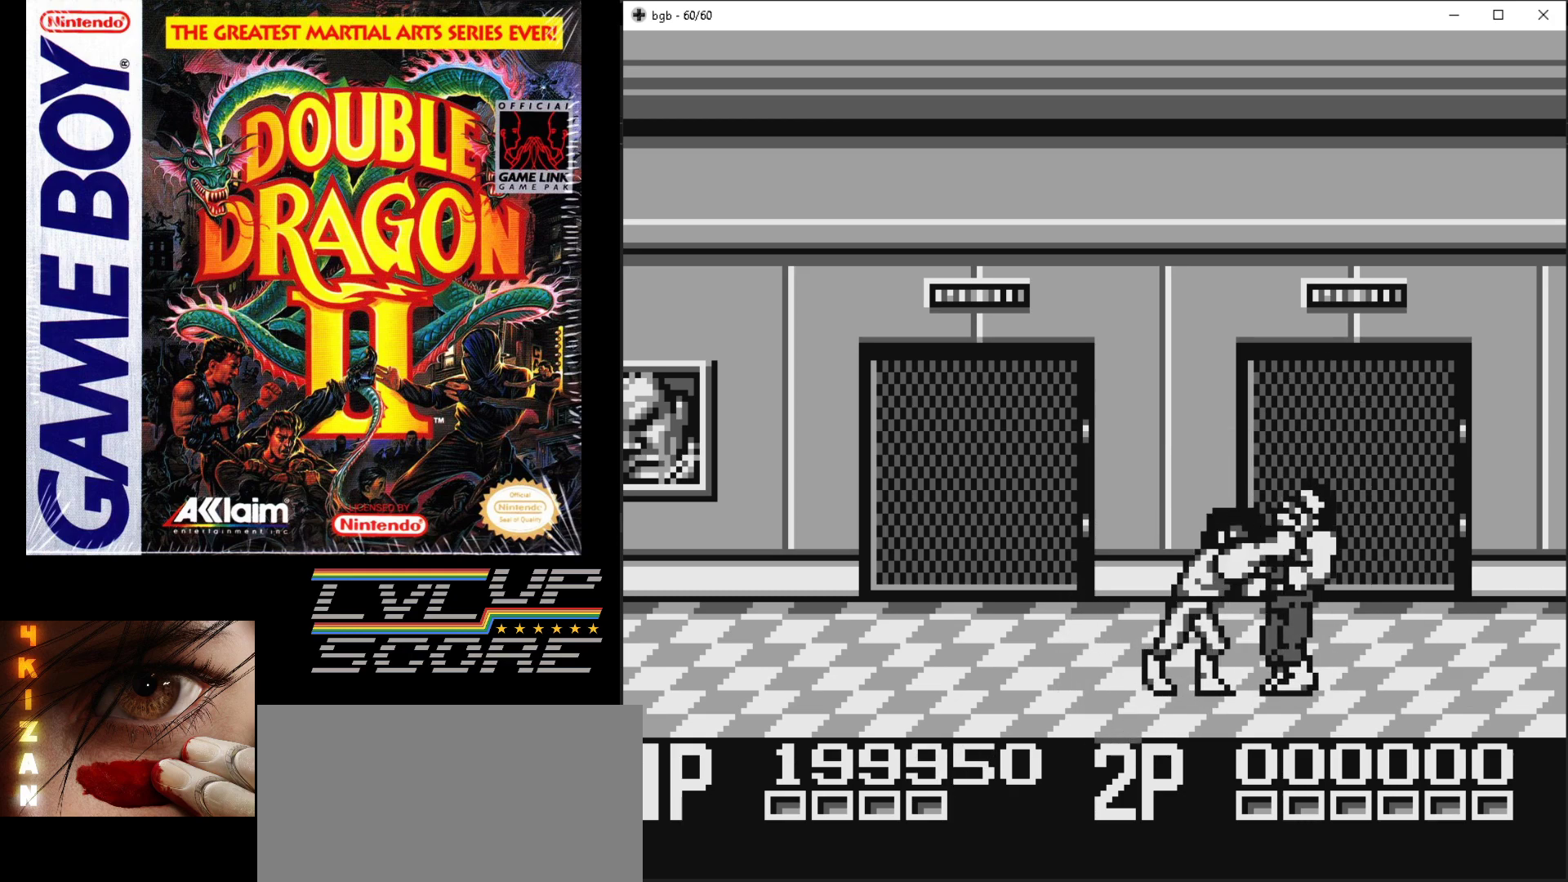
{"buttons": [], "events": [[17, "B", "down"], [300, "DPAD_RIGHT", "up"], [350, "B", "up"]]}
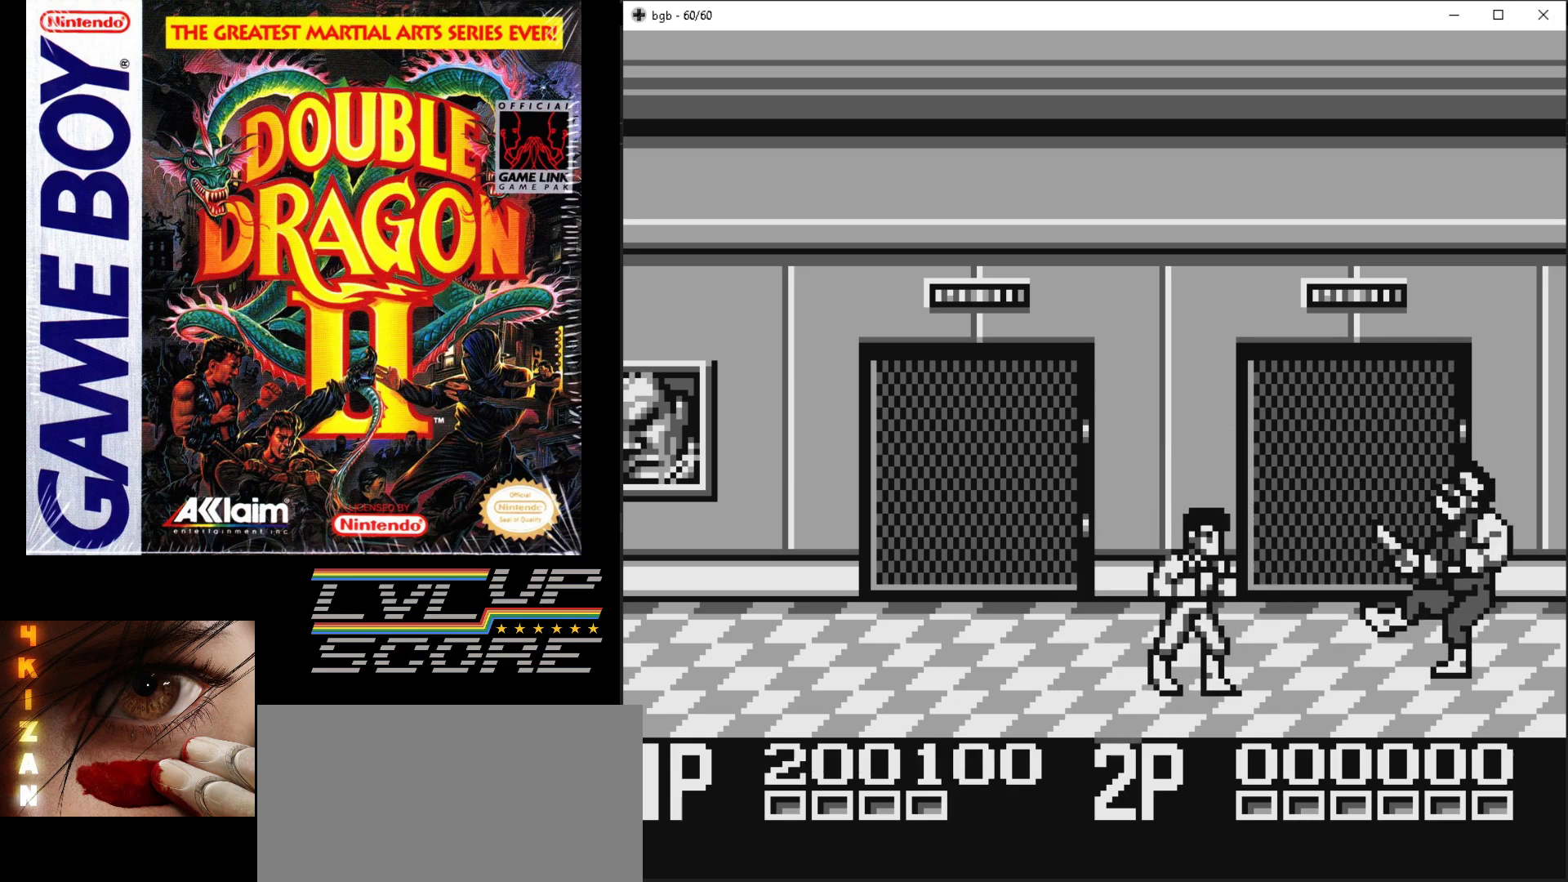
{"buttons": [], "events": []}
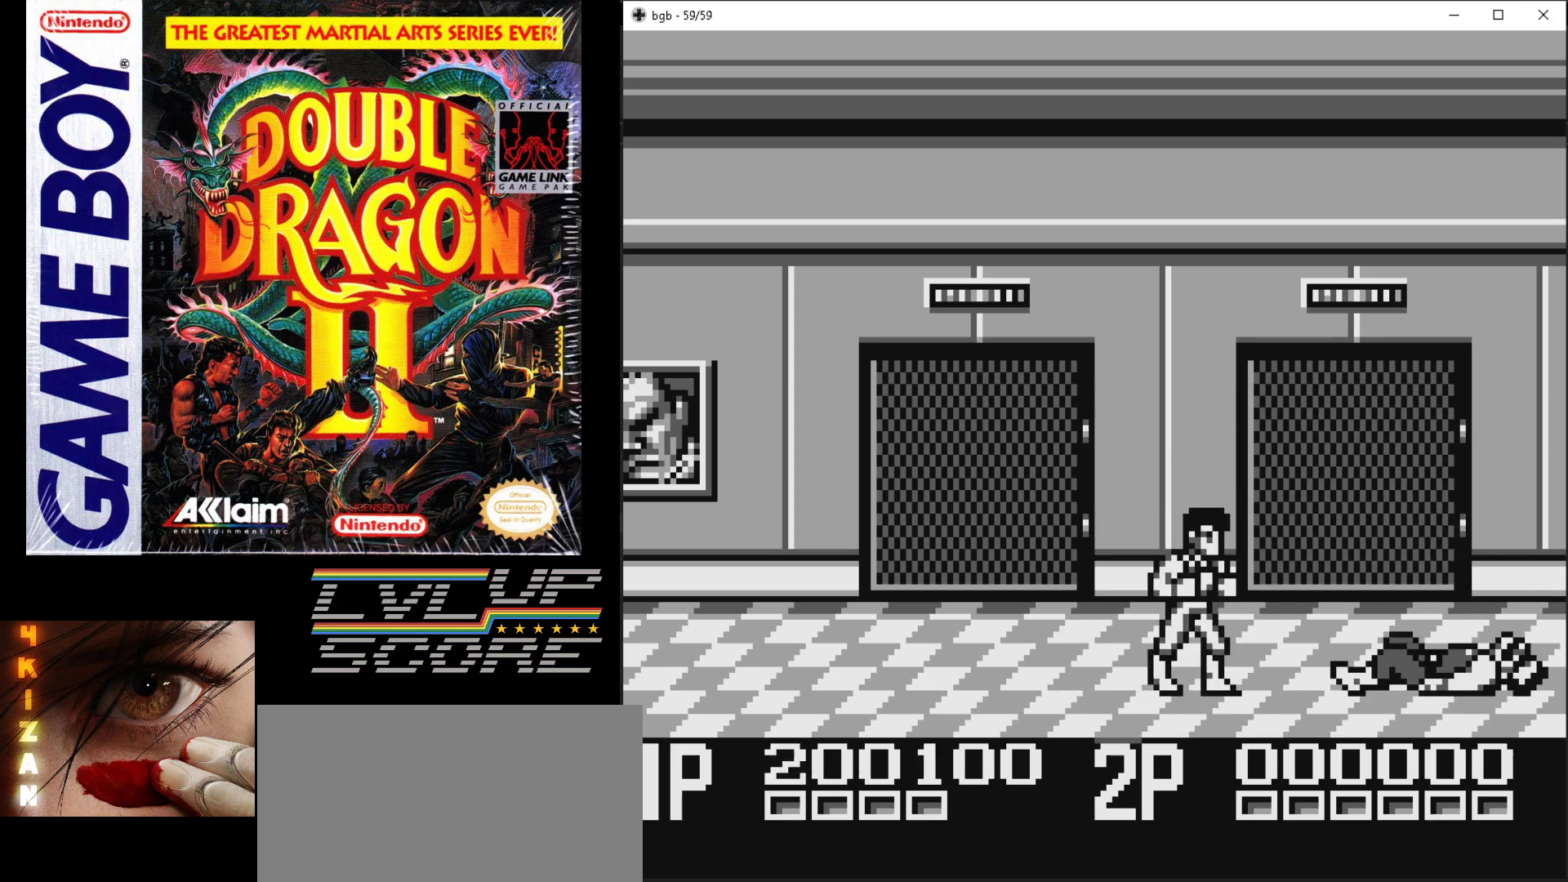
{"buttons": ["DPAD_RIGHT"], "events": [[417, "DPAD_RIGHT", "down"]]}
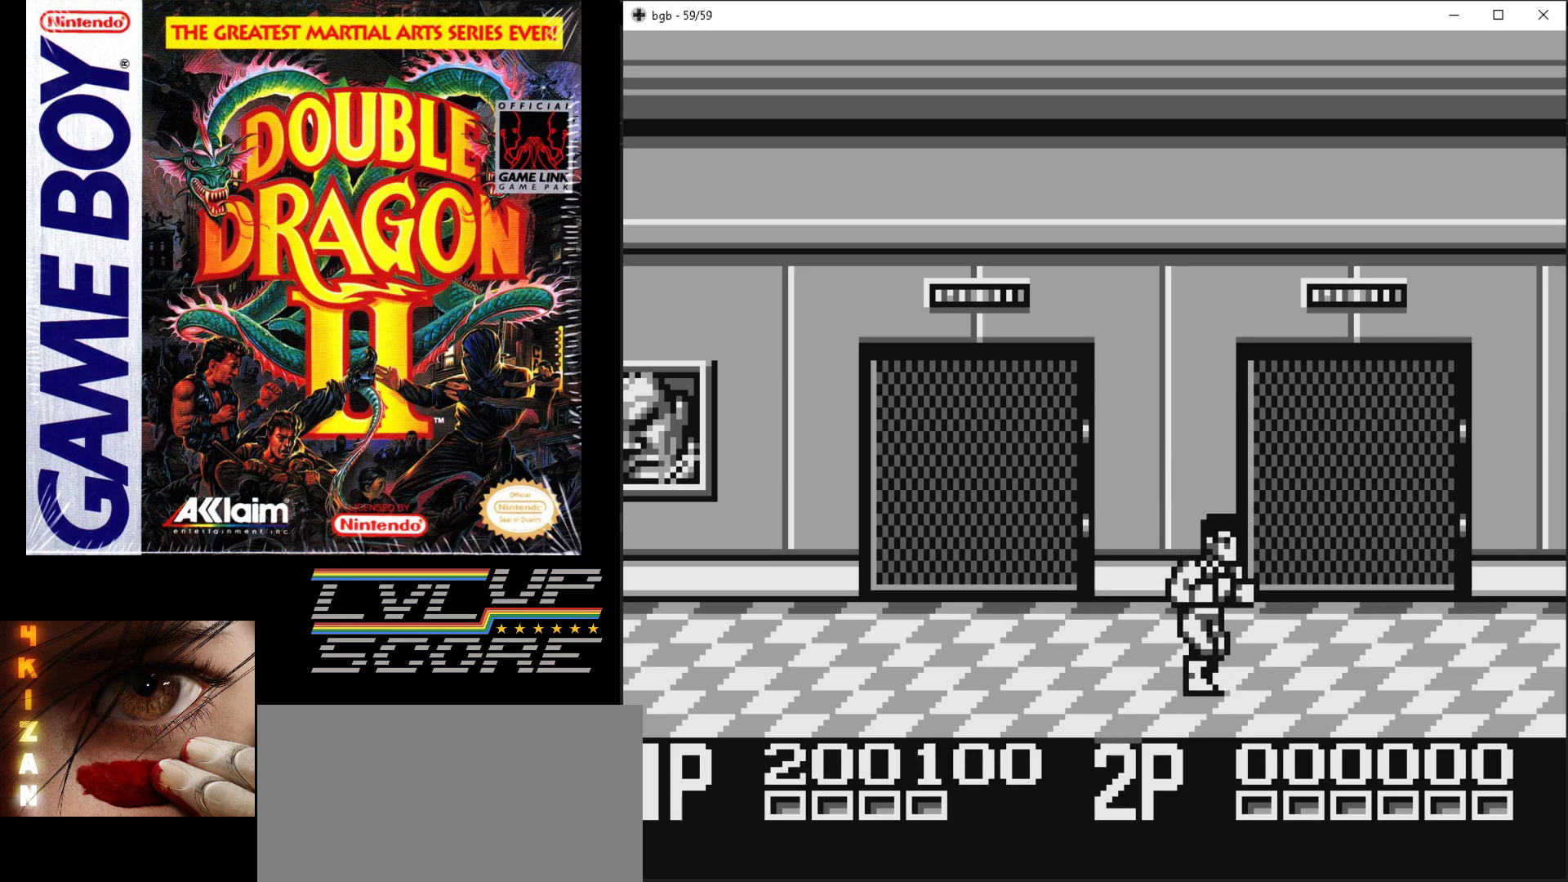
{"buttons": ["DPAD_DOWN"], "events": [[417, "DPAD_DOWN", "down"], [450, "DPAD_RIGHT", "up"]]}
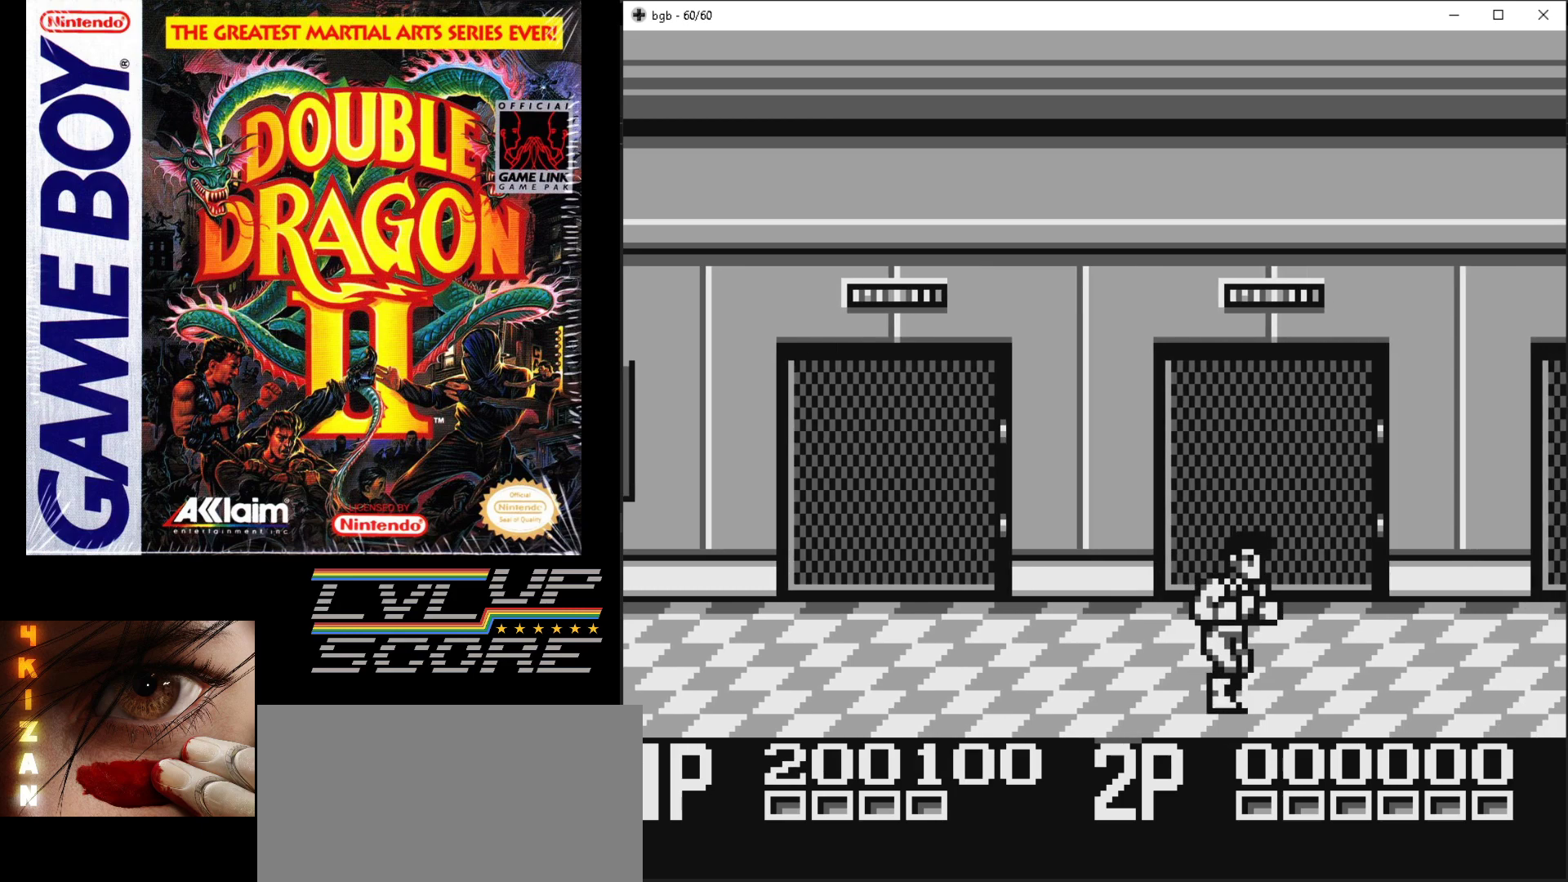
{"buttons": ["DPAD_RIGHT"], "events": [[117, "DPAD_RIGHT", "down"], [317, "DPAD_DOWN", "up"]]}
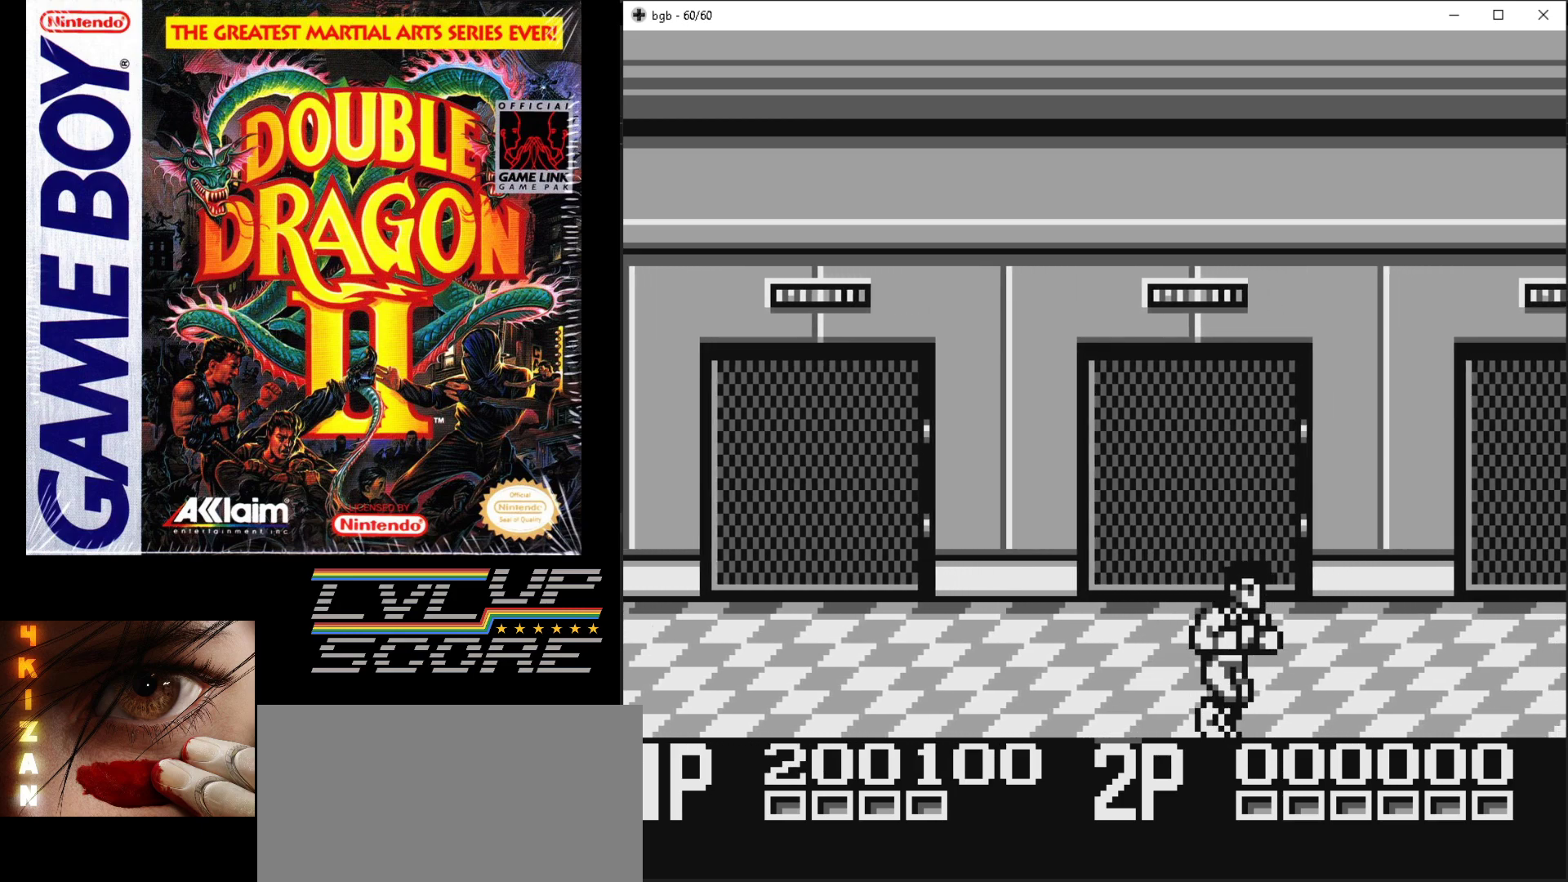
{"buttons": ["DPAD_RIGHT"], "events": []}
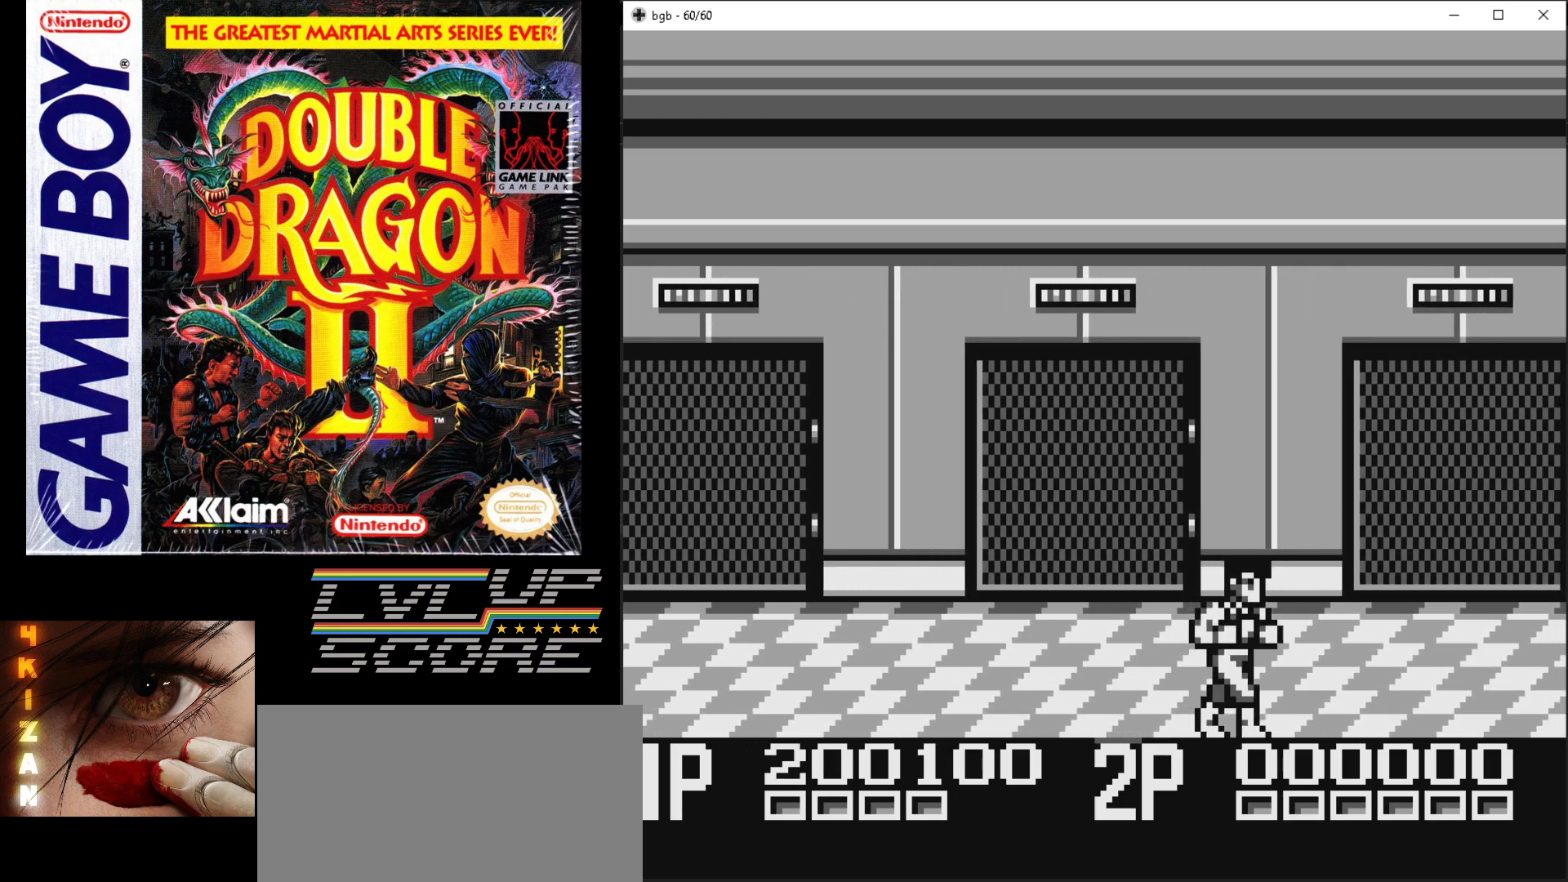
{"buttons": [], "events": [[283, "DPAD_RIGHT", "up"]]}
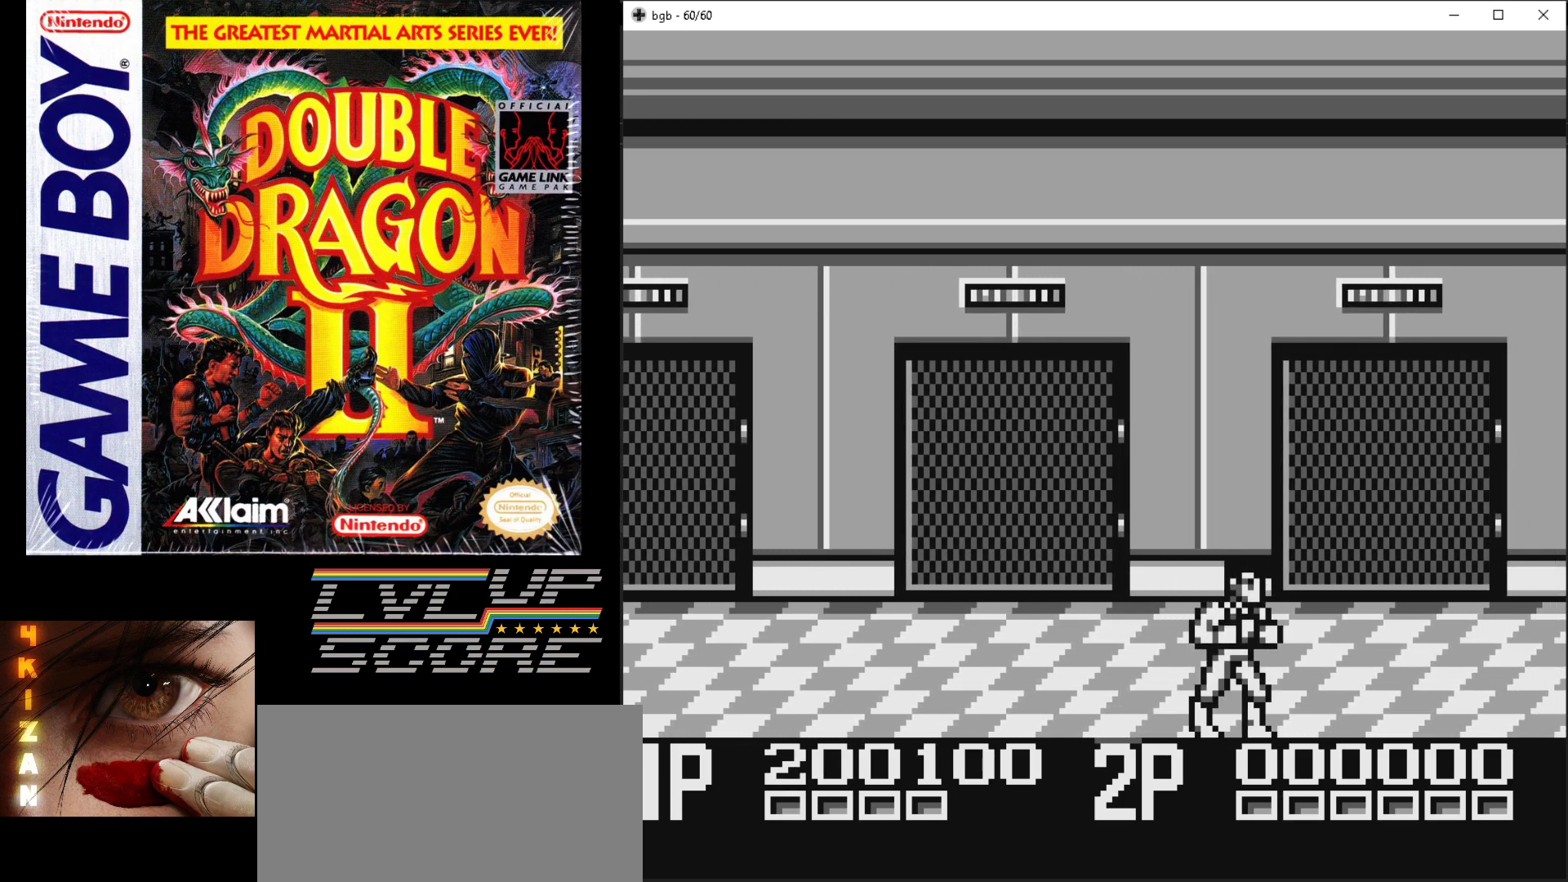
{"buttons": ["DPAD_UP"], "events": [[100, "DPAD_RIGHT", "down"], [483, "DPAD_RIGHT", "up"], [483, "DPAD_UP", "down"]]}
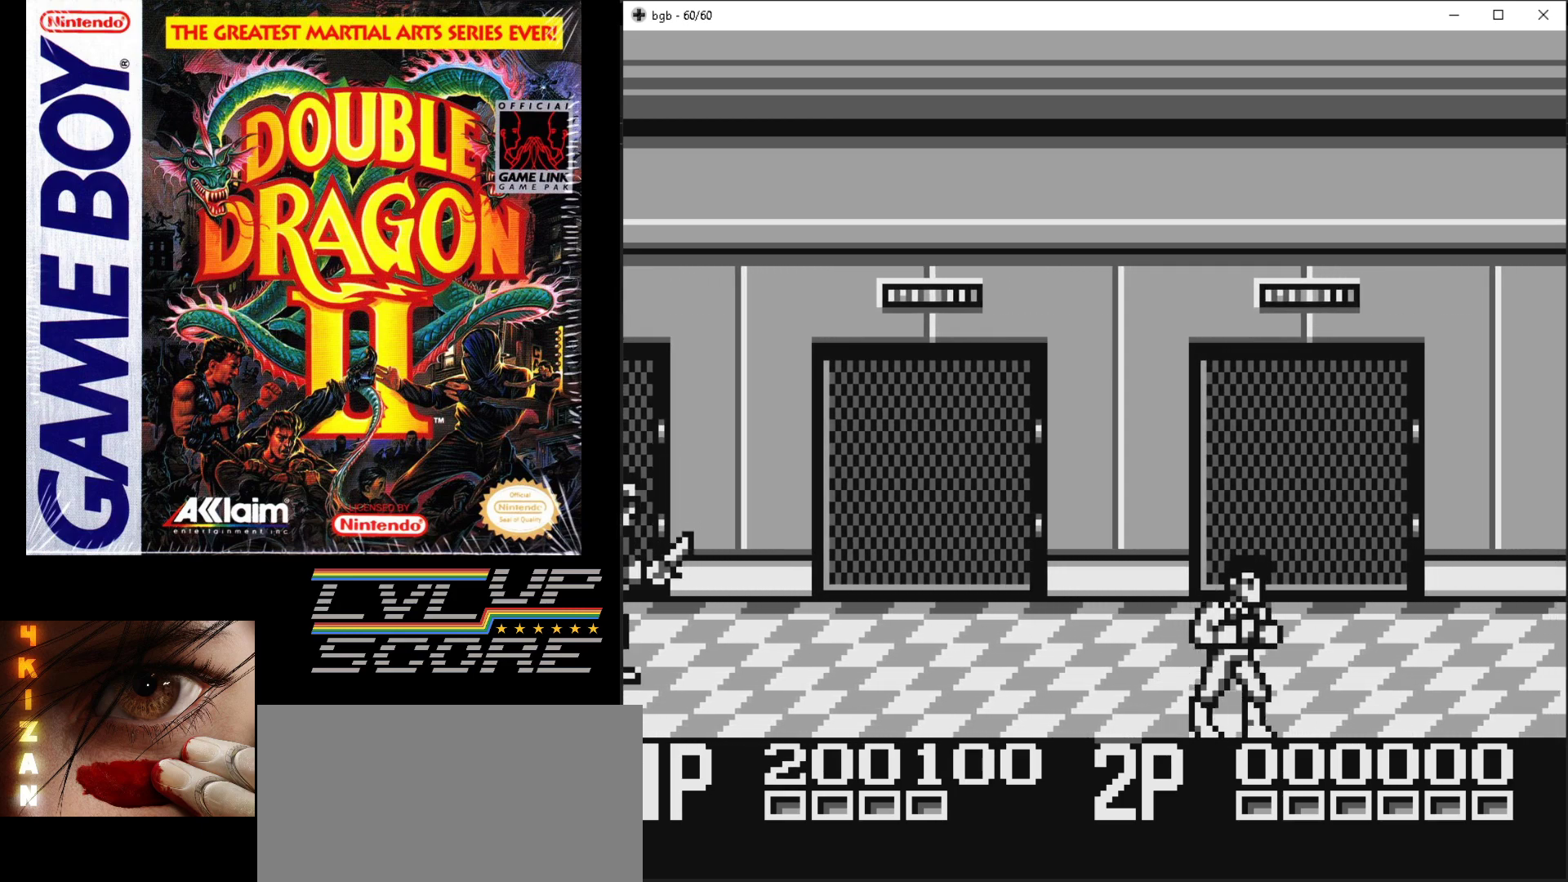
{"buttons": ["DPAD_LEFT"], "events": [[100, "DPAD_UP", "up"], [150, "DPAD_LEFT", "down"]]}